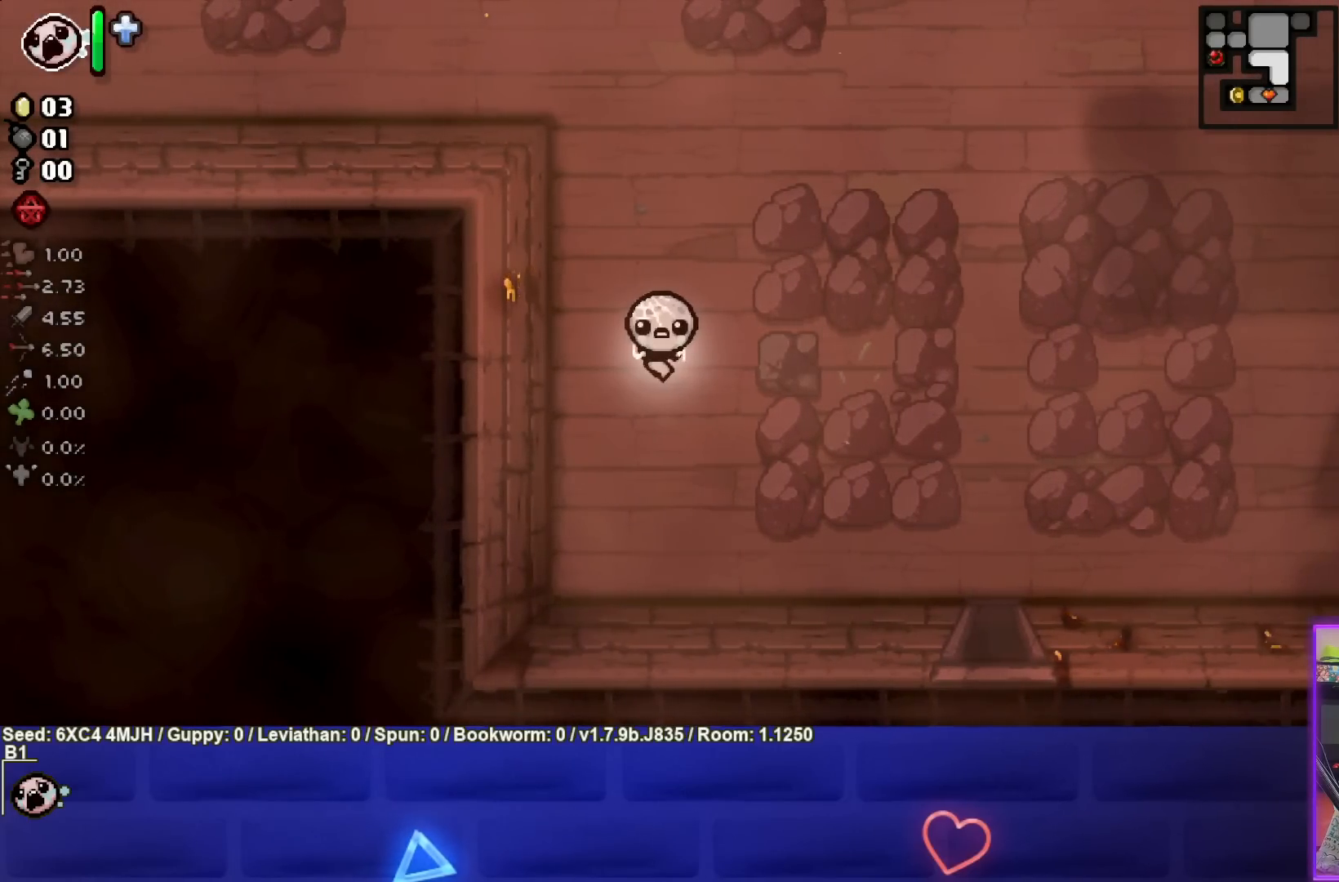
Gameplay with a controller (PlayStation layout); each line is a JSON object with the inputs held at the frame after it. "events" lists button and stick changes between this image and that frame as [ms after this image, input, new state], when the widget could be followed in between.
{"buttons": [], "left_stick": "center", "right_stick": "center", "events": []}
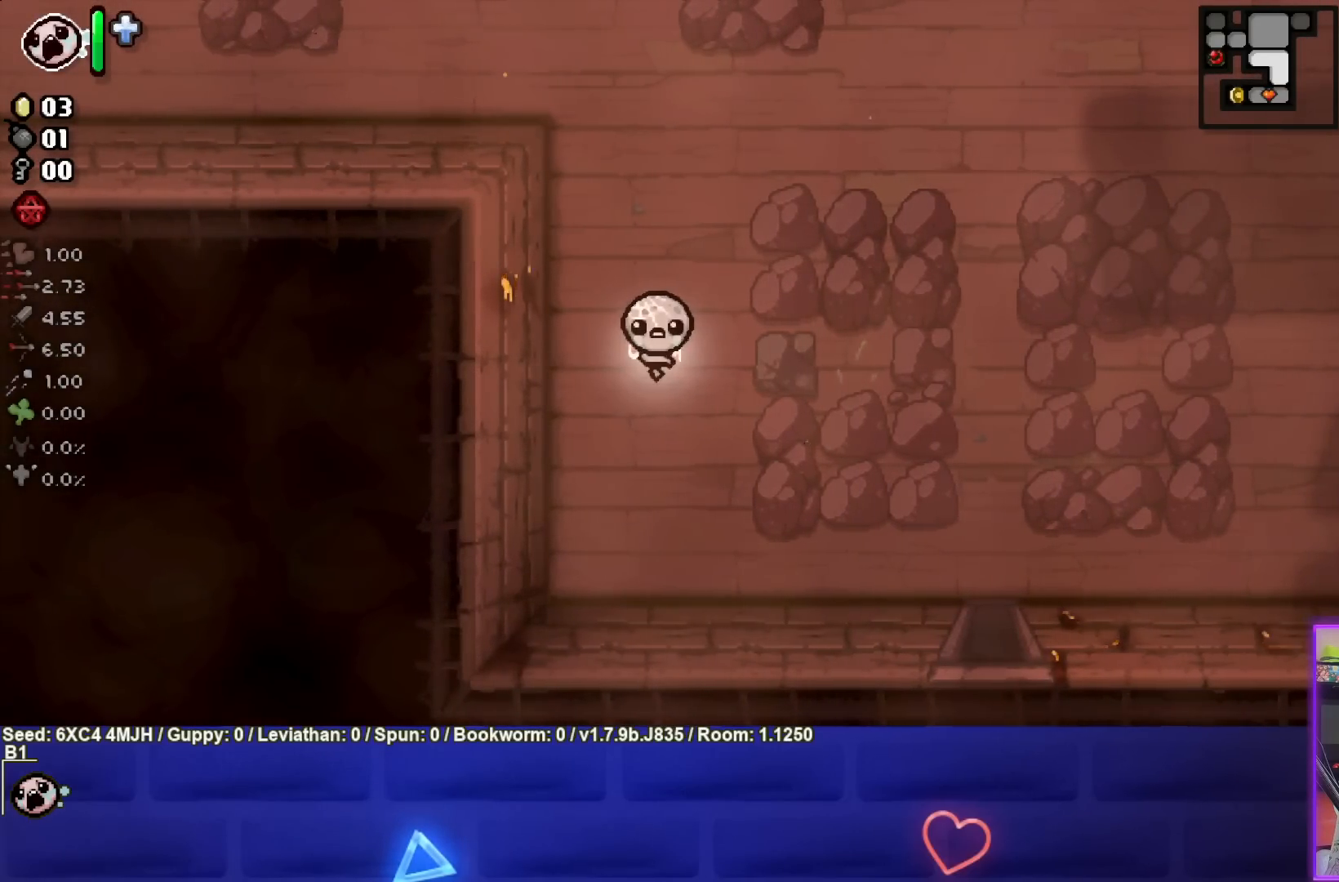
{"buttons": [], "left_stick": "right", "right_stick": "center", "events": [[117, "left_stick", "right"], [133, "L1", "down"], [217, "L1", "up"]]}
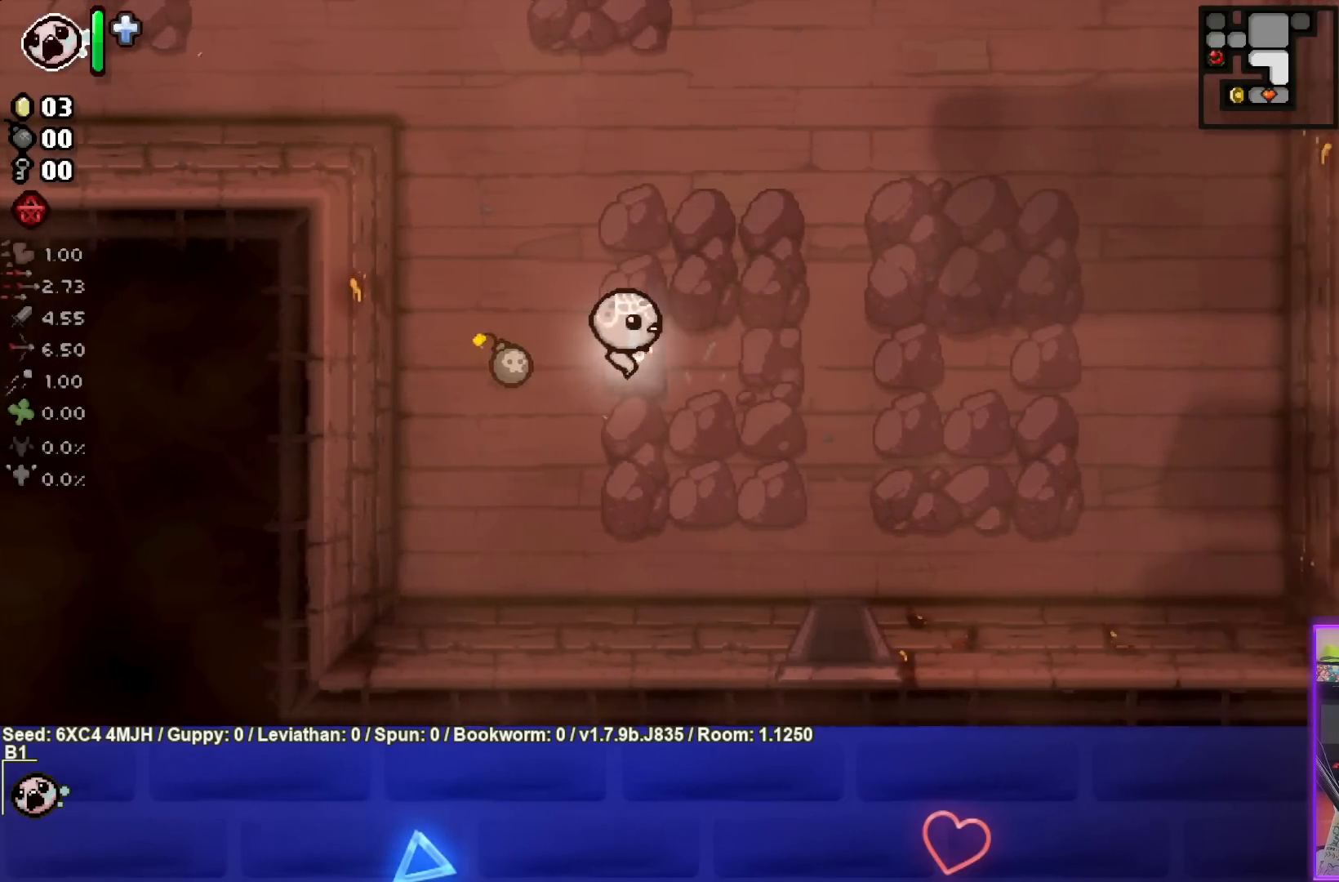
{"buttons": [], "left_stick": "right", "right_stick": "center", "events": []}
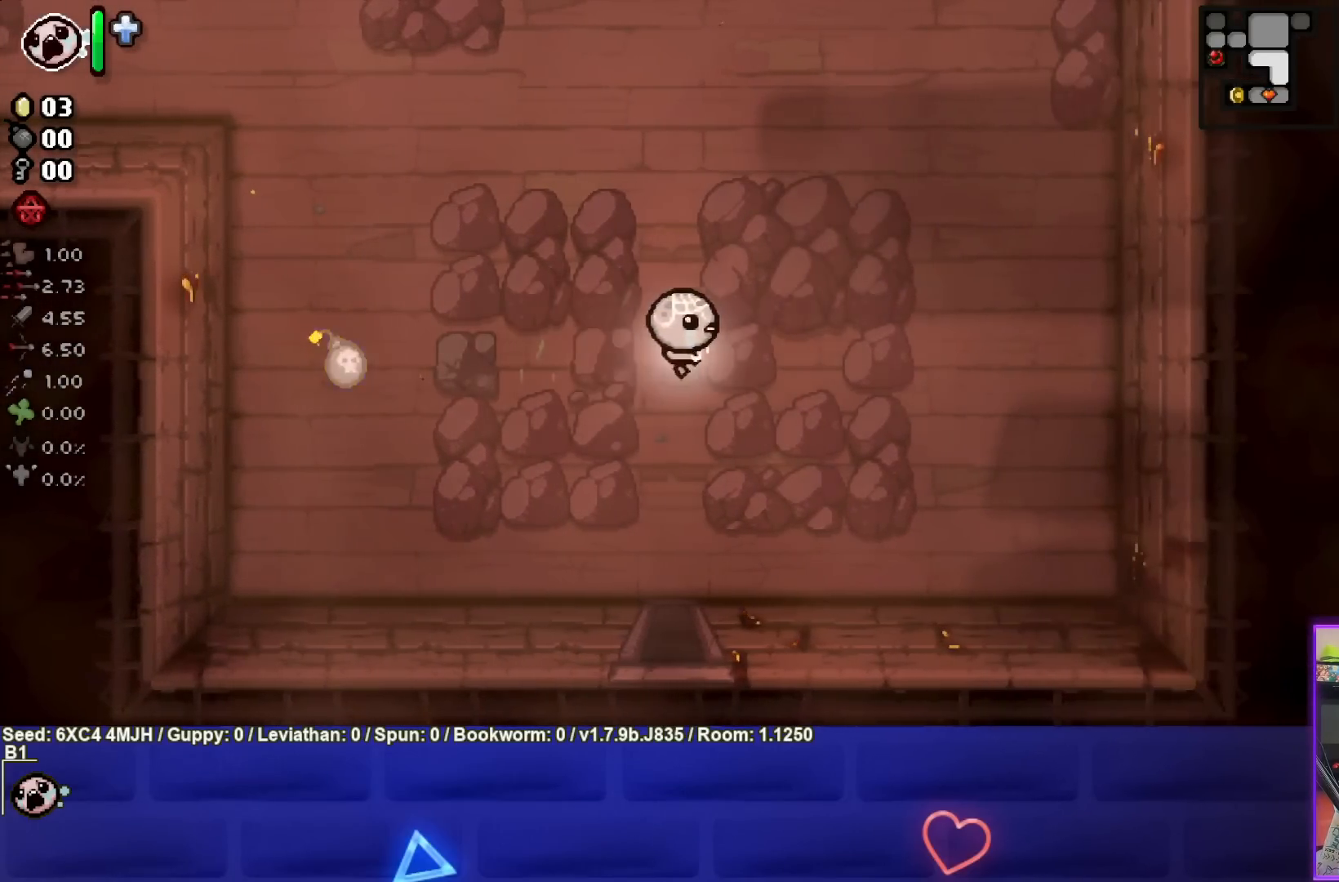
{"buttons": [], "left_stick": "center", "right_stick": "center", "events": [[350, "left_stick", "center"]]}
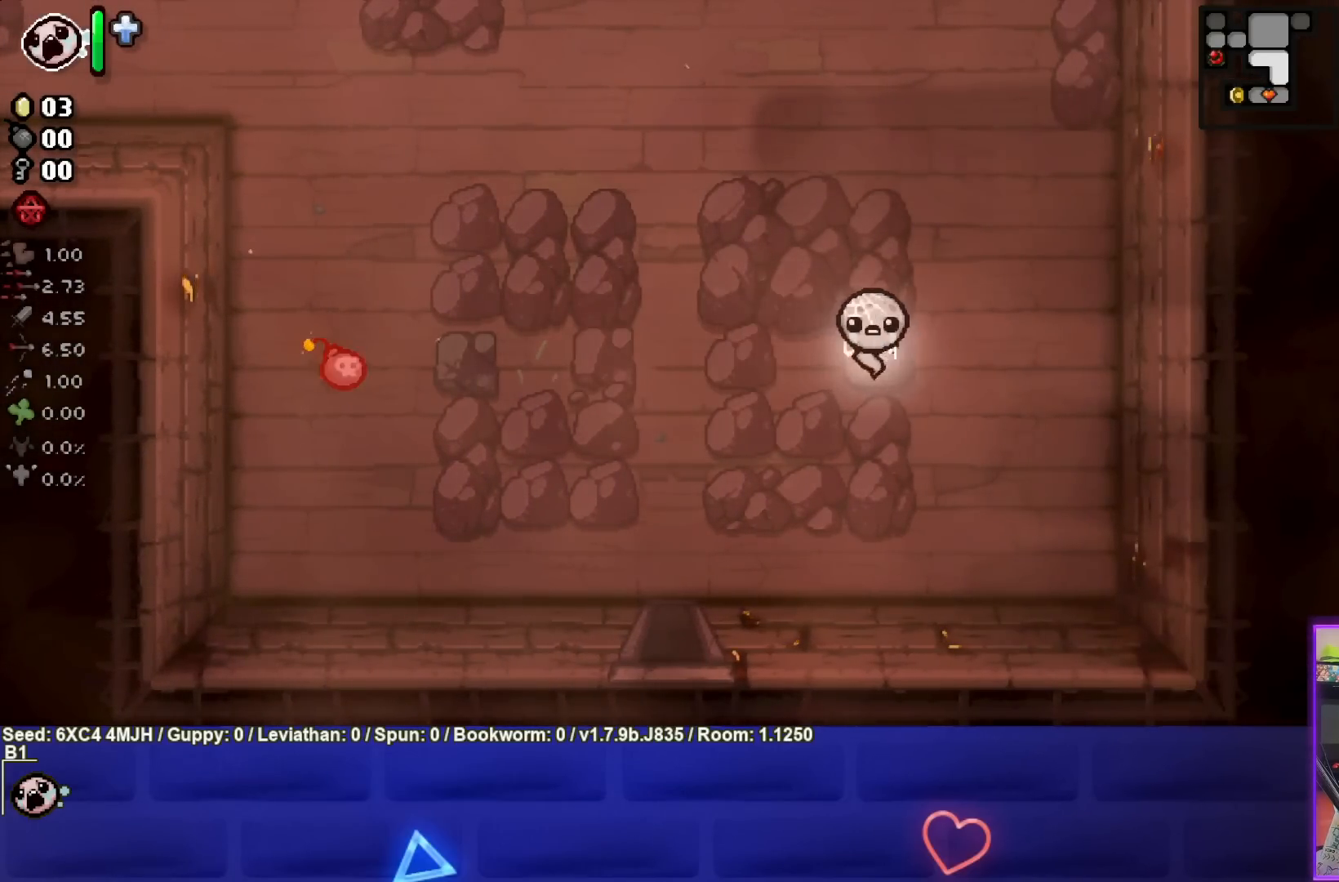
{"buttons": [], "left_stick": "left", "right_stick": "center", "events": [[300, "left_stick", "left"]]}
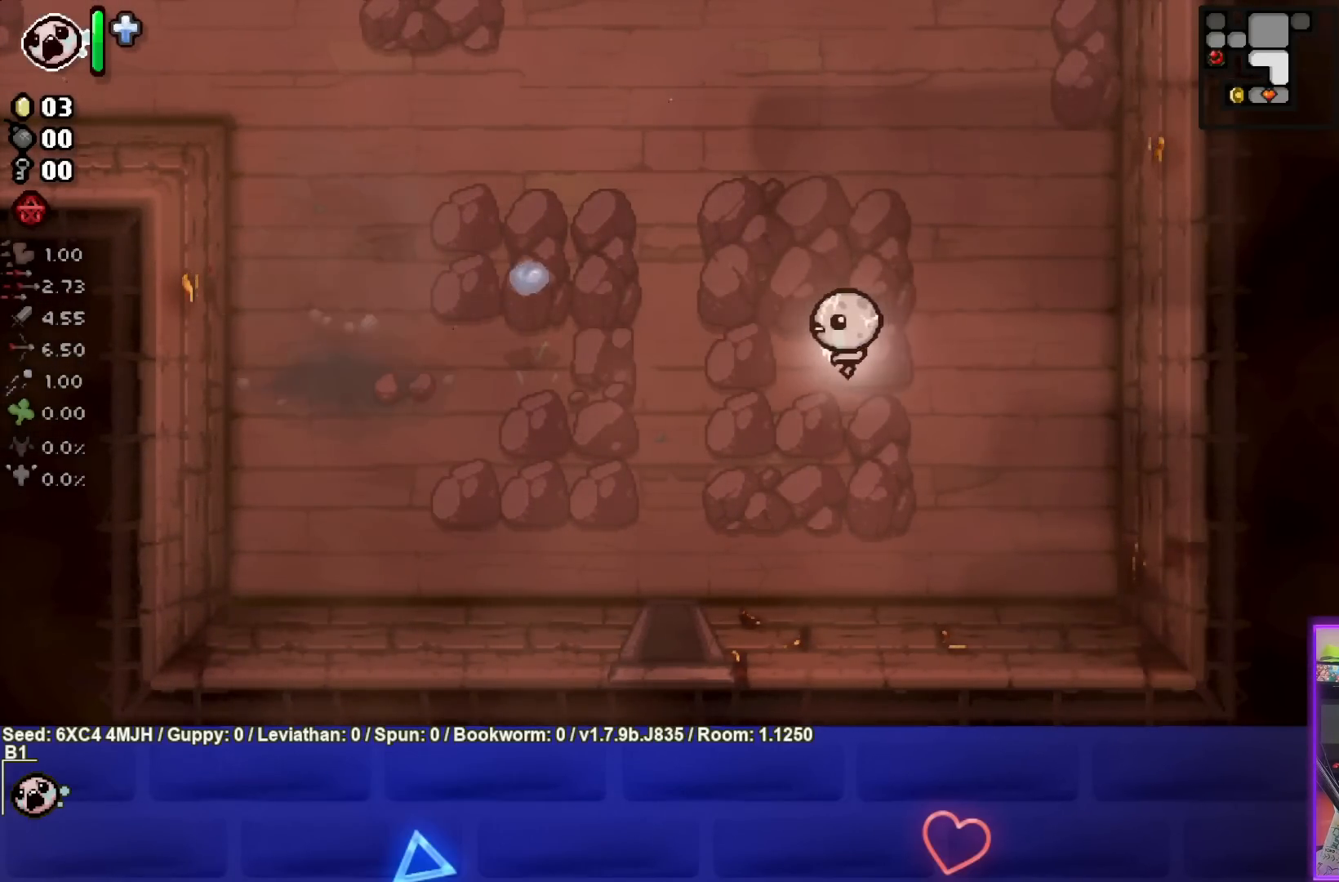
{"buttons": [], "left_stick": "up-left", "right_stick": "center", "events": [[283, "left_stick", "up-left"]]}
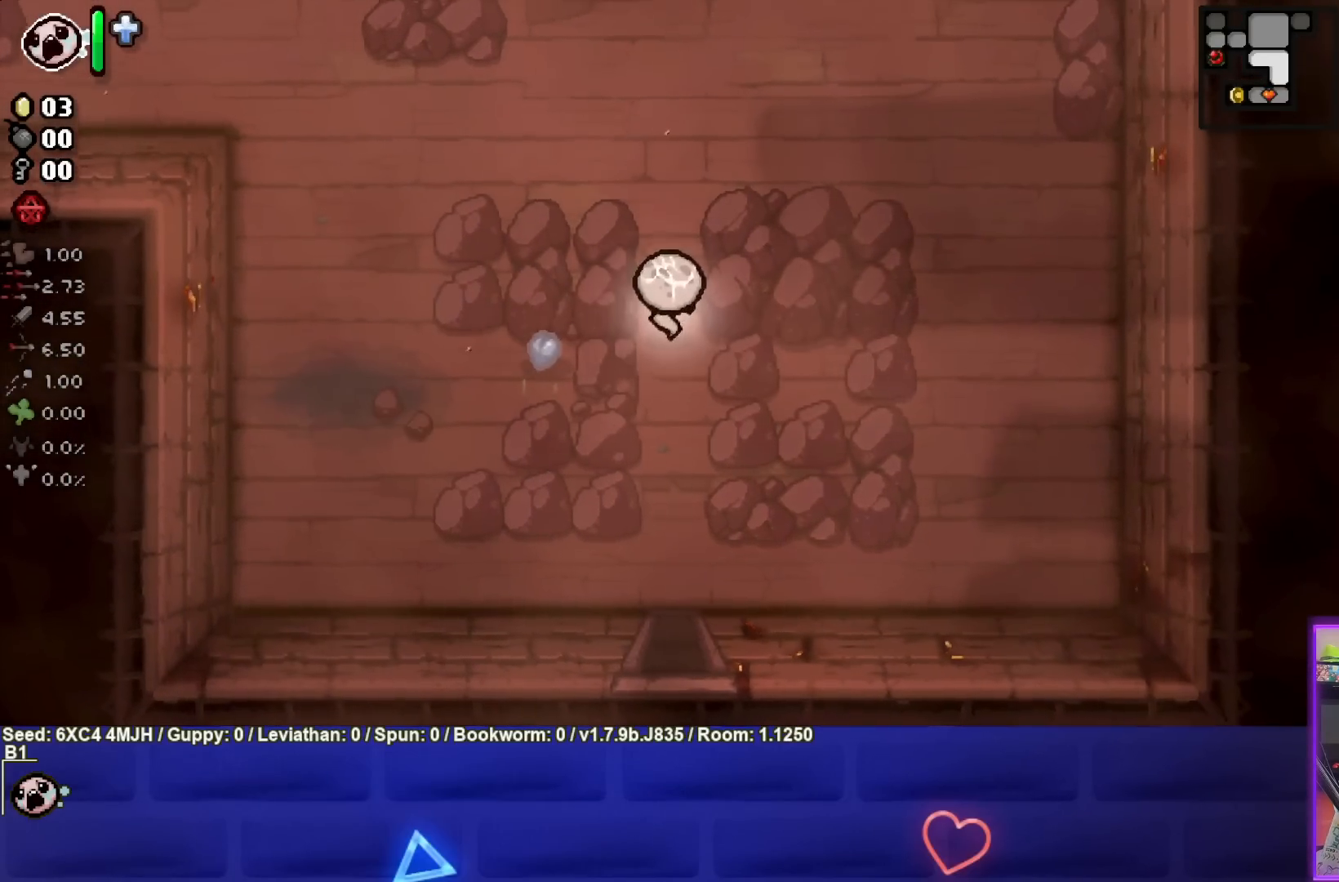
{"buttons": [], "left_stick": "up", "right_stick": "center", "events": [[417, "left_stick", "up"]]}
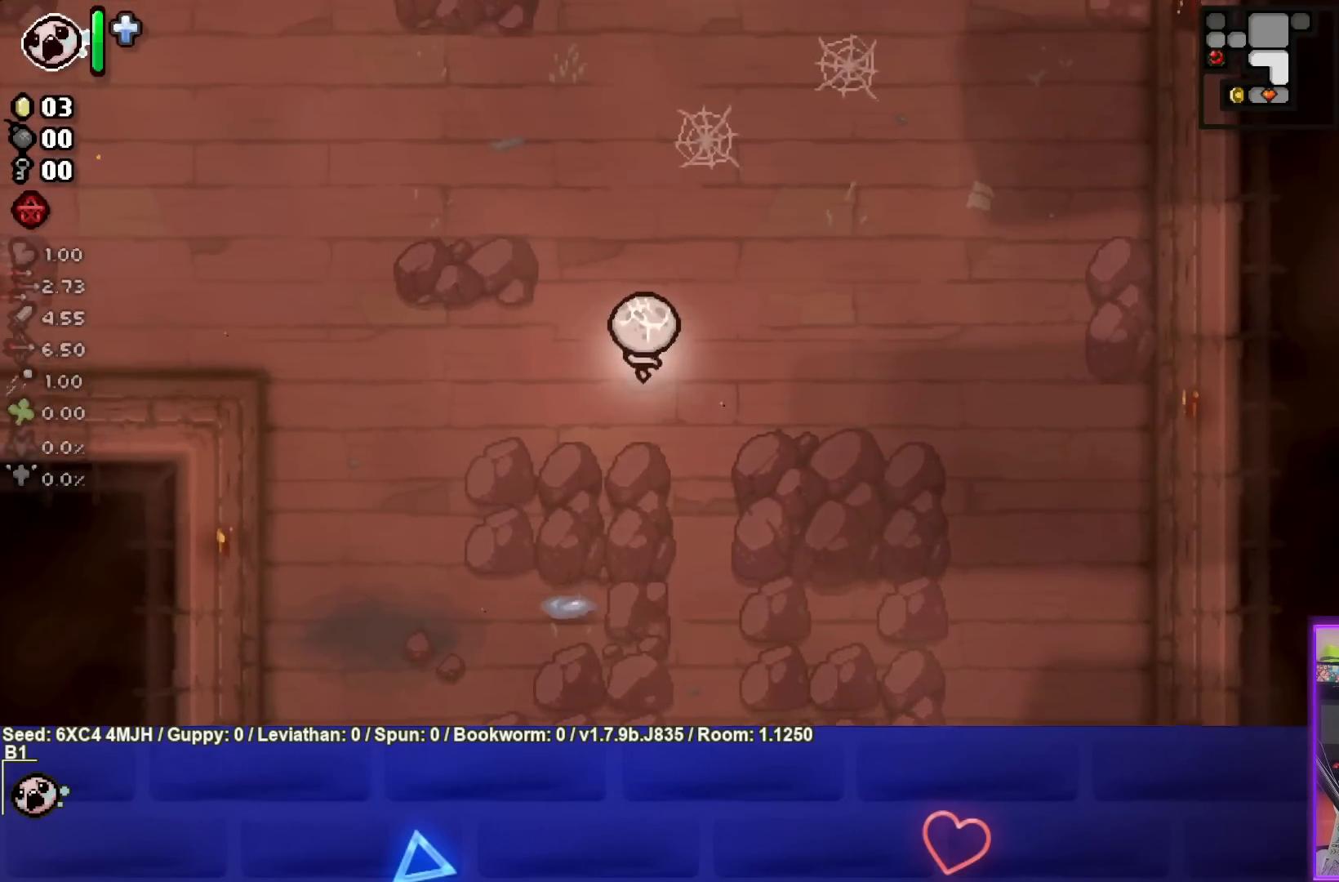
{"buttons": [], "left_stick": "up", "right_stick": "center", "events": []}
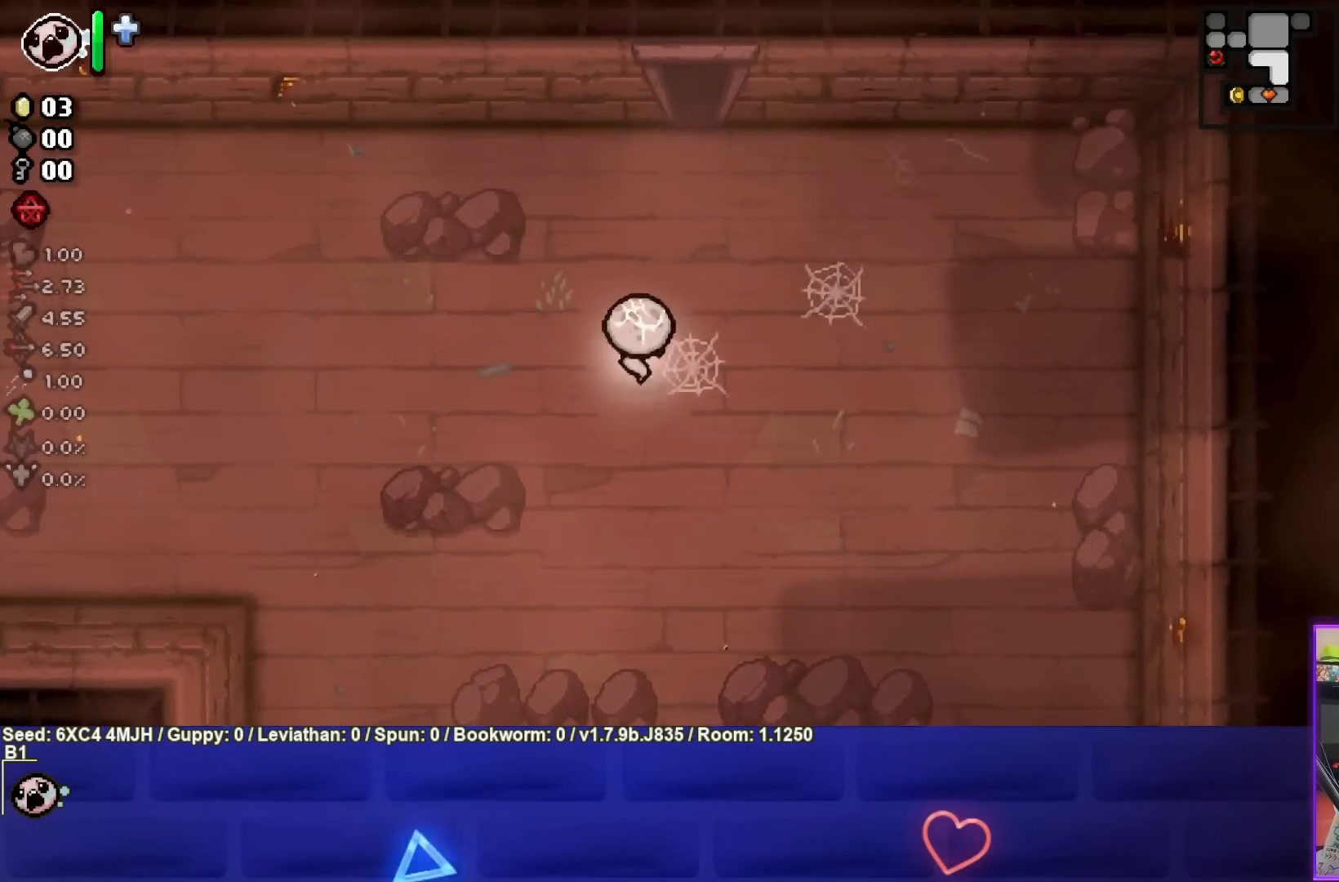
{"buttons": [], "left_stick": "up", "right_stick": "center", "events": []}
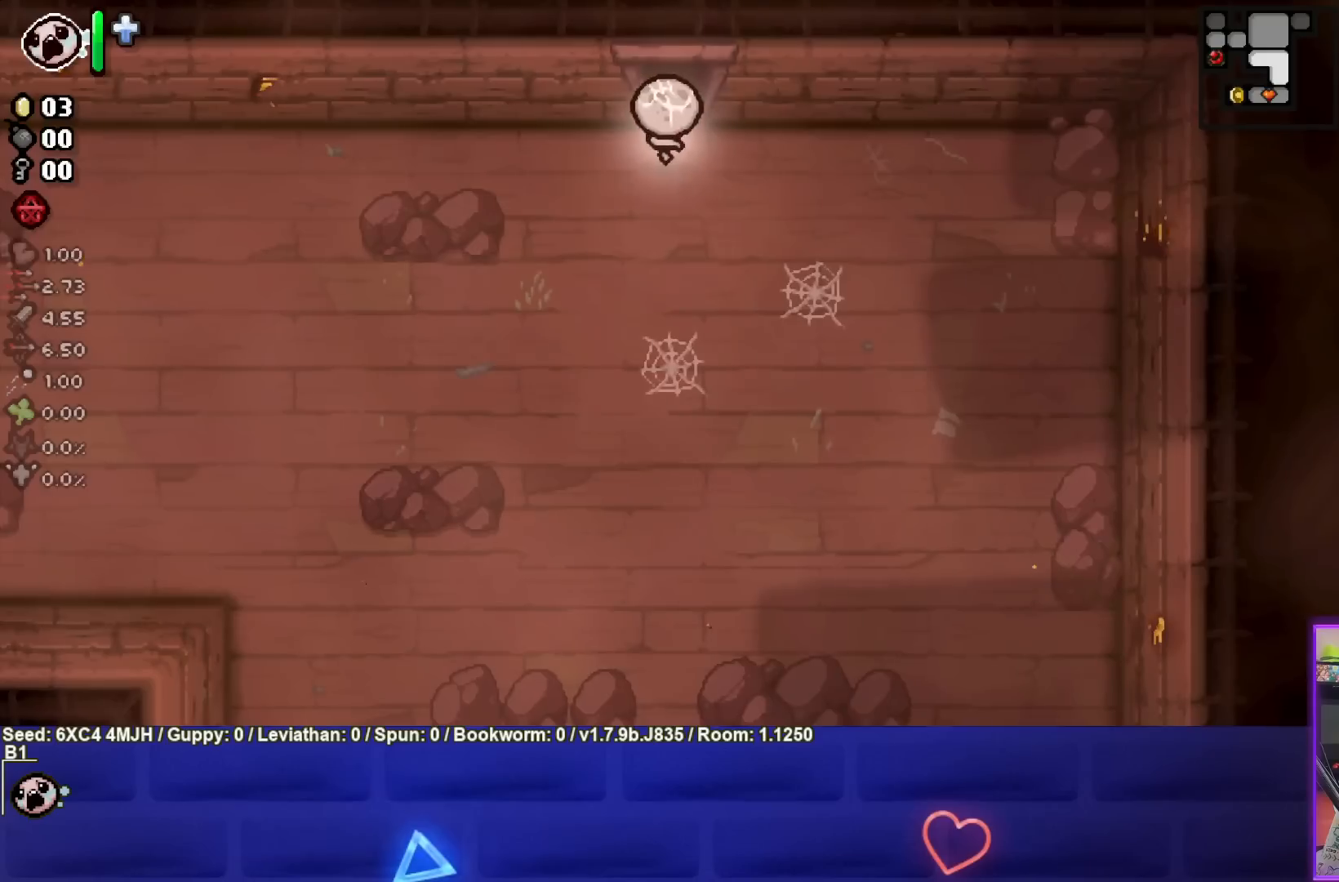
{"buttons": [], "left_stick": "center", "right_stick": "center", "events": [[300, "left_stick", "center"]]}
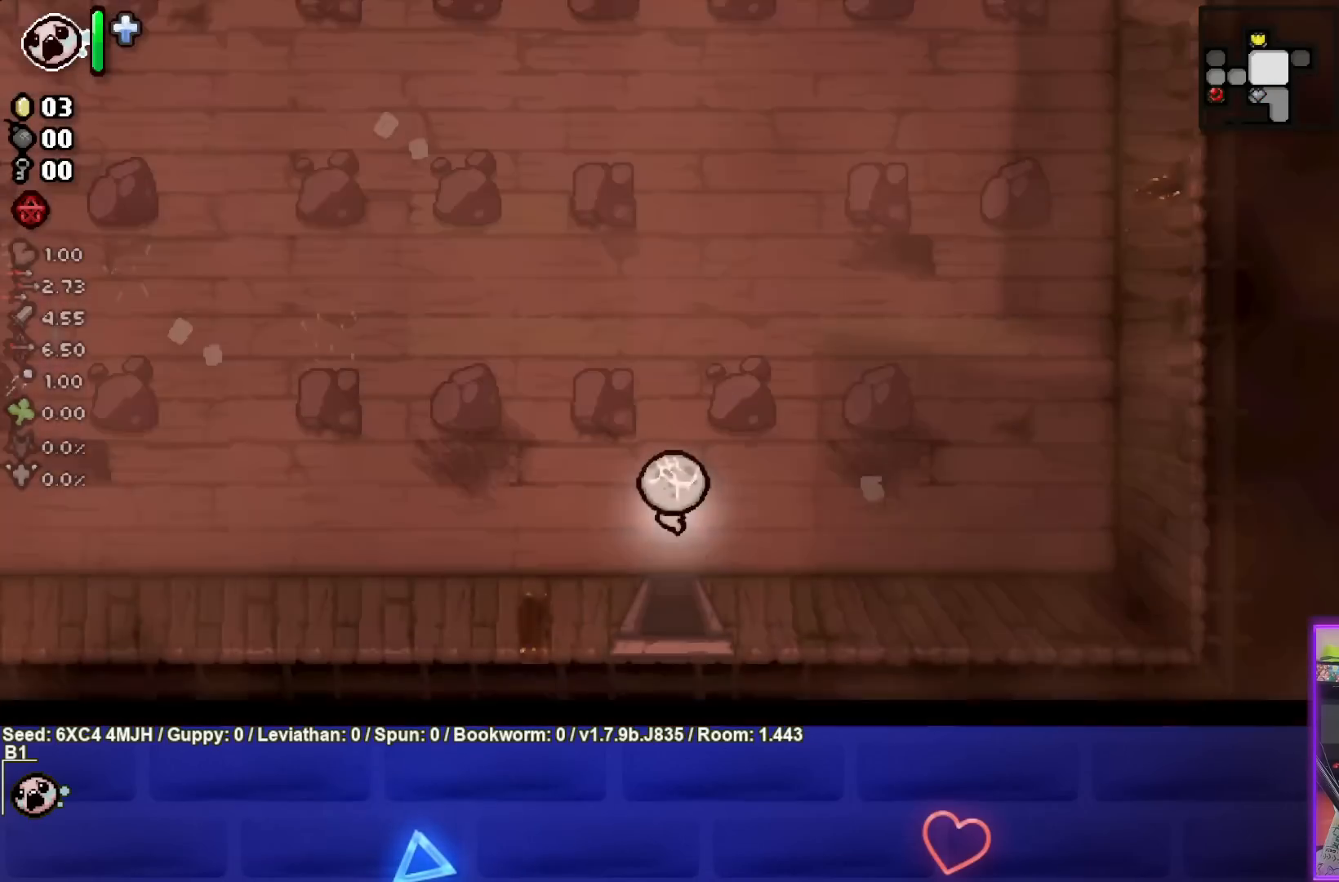
{"buttons": ["CIRCLE"], "left_stick": "up-right", "right_stick": "center", "events": [[33, "left_stick", "up-right"], [333, "CIRCLE", "down"]]}
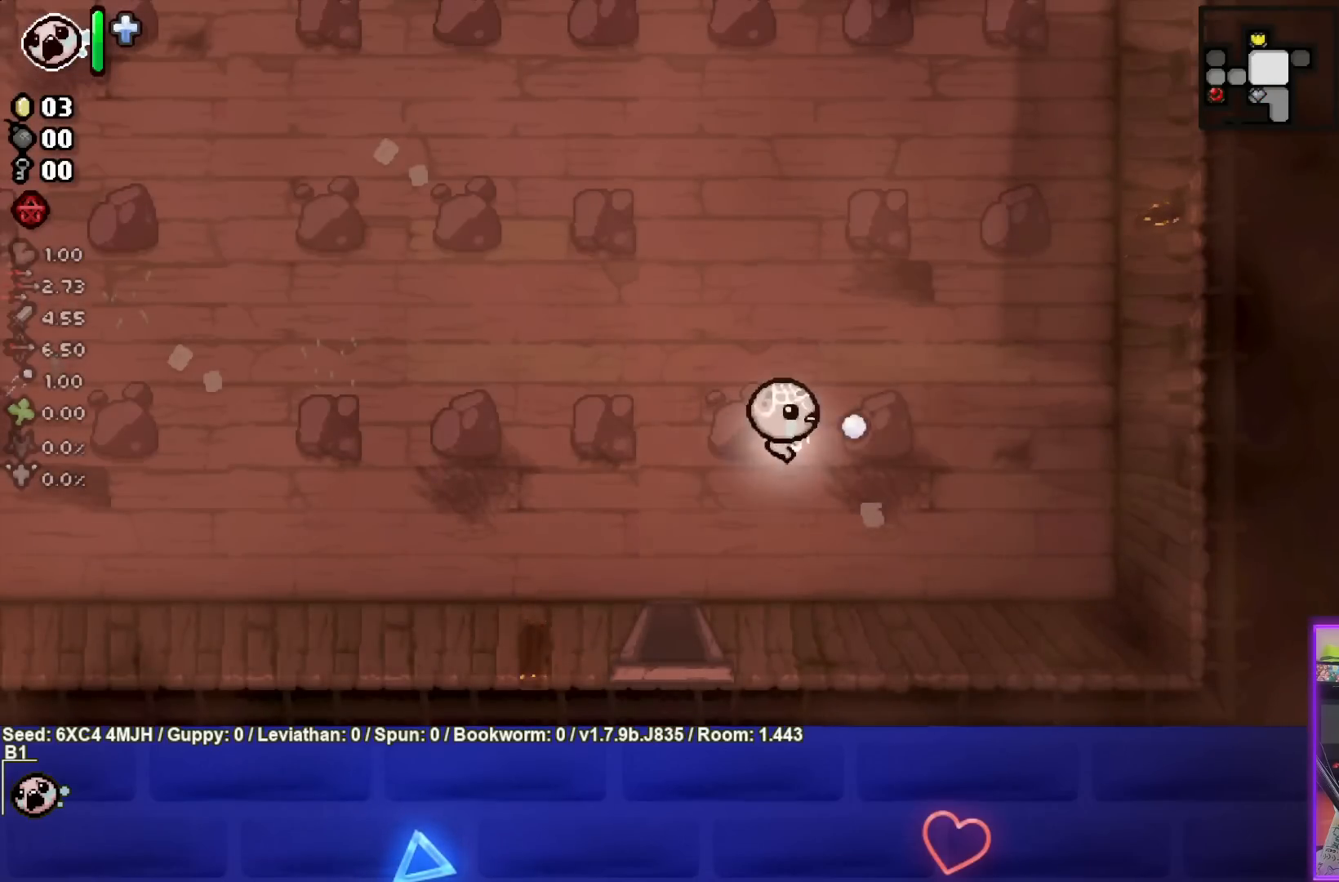
{"buttons": ["CIRCLE"], "left_stick": "up-right", "right_stick": "center", "events": [[100, "CIRCLE", "up"], [167, "CIRCLE", "down"], [333, "CIRCLE", "up"], [450, "CIRCLE", "down"]]}
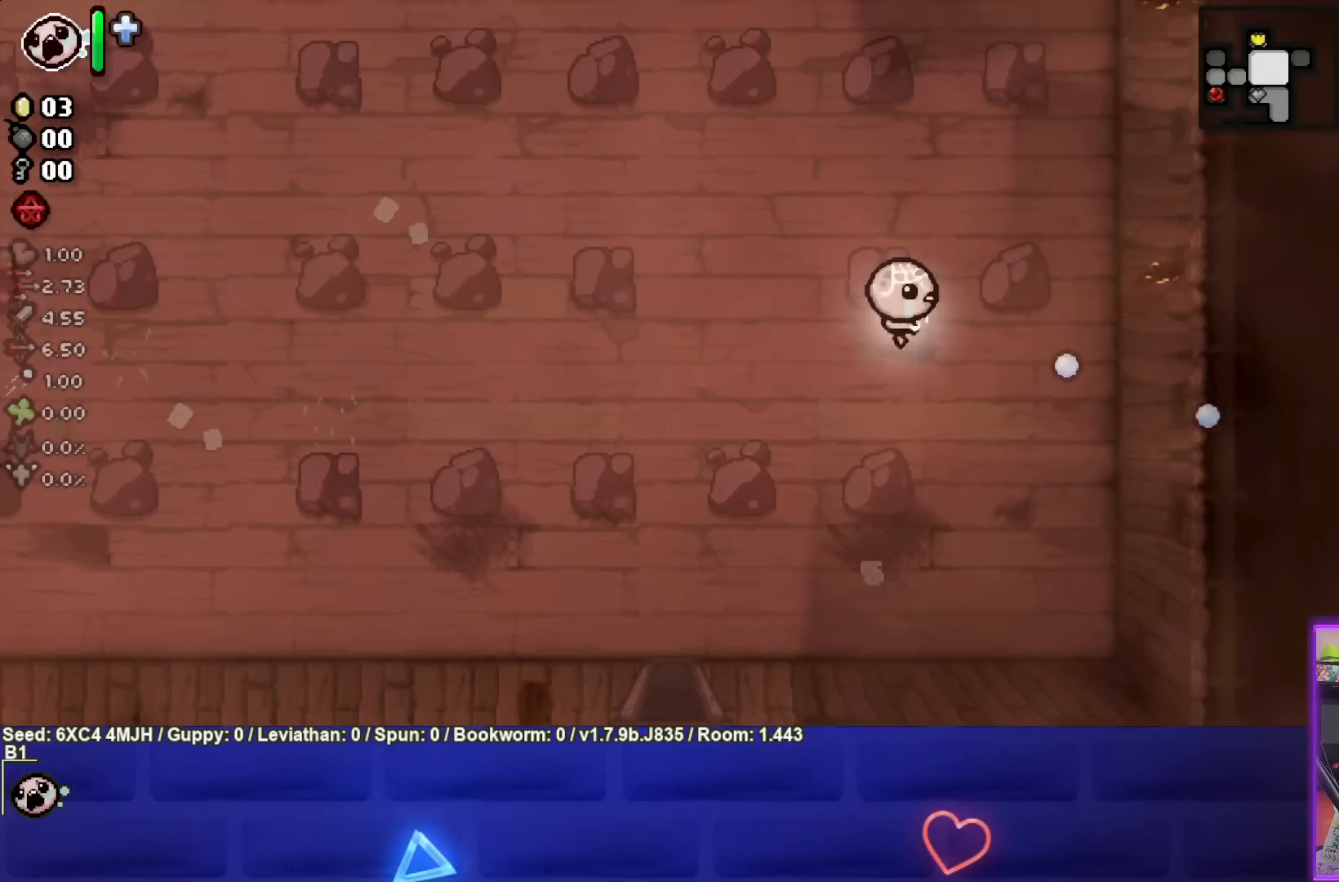
{"buttons": [], "left_stick": "up-right", "right_stick": "center", "events": [[67, "CIRCLE", "up"]]}
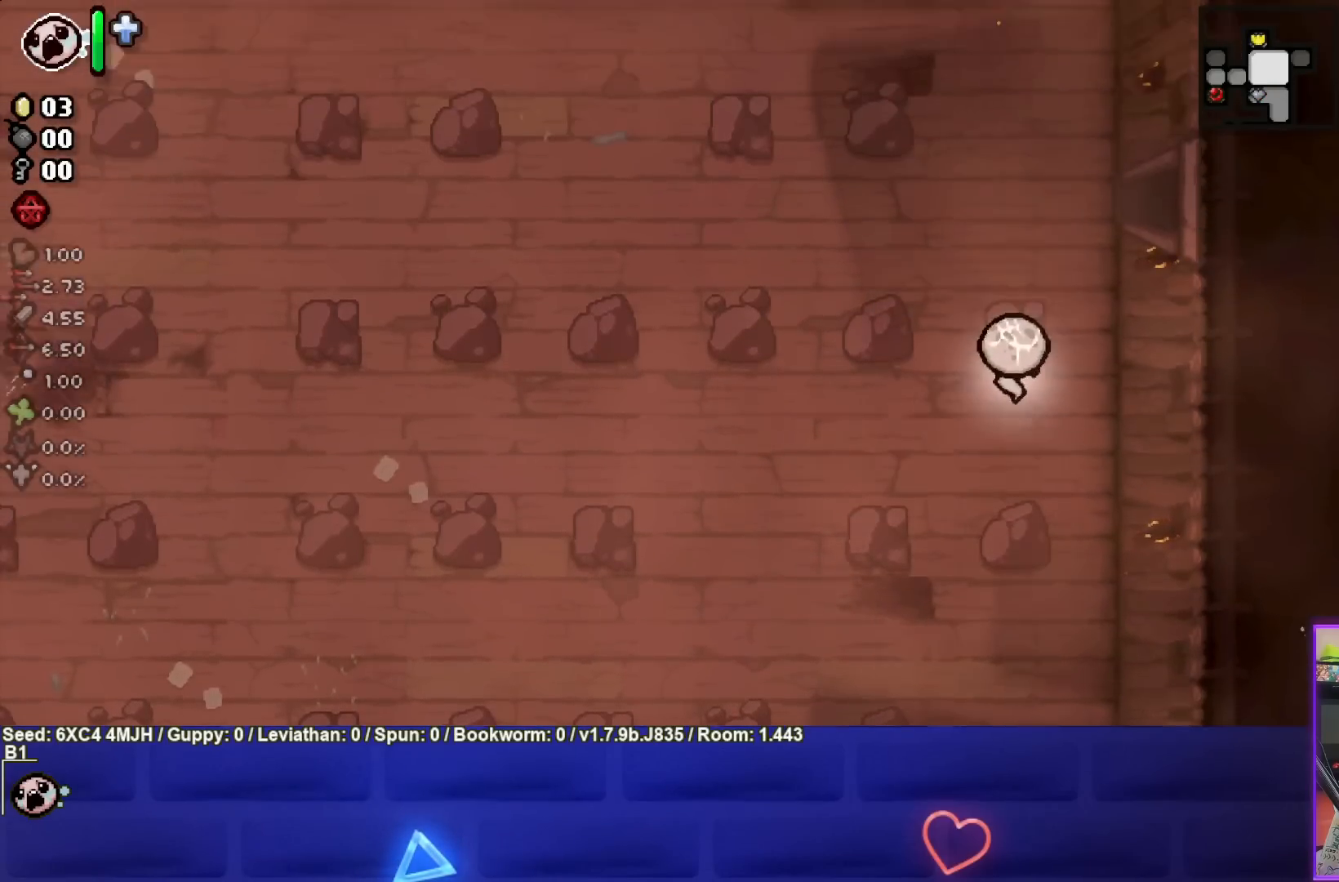
{"buttons": [], "left_stick": "right", "right_stick": "center", "events": [[467, "left_stick", "right"]]}
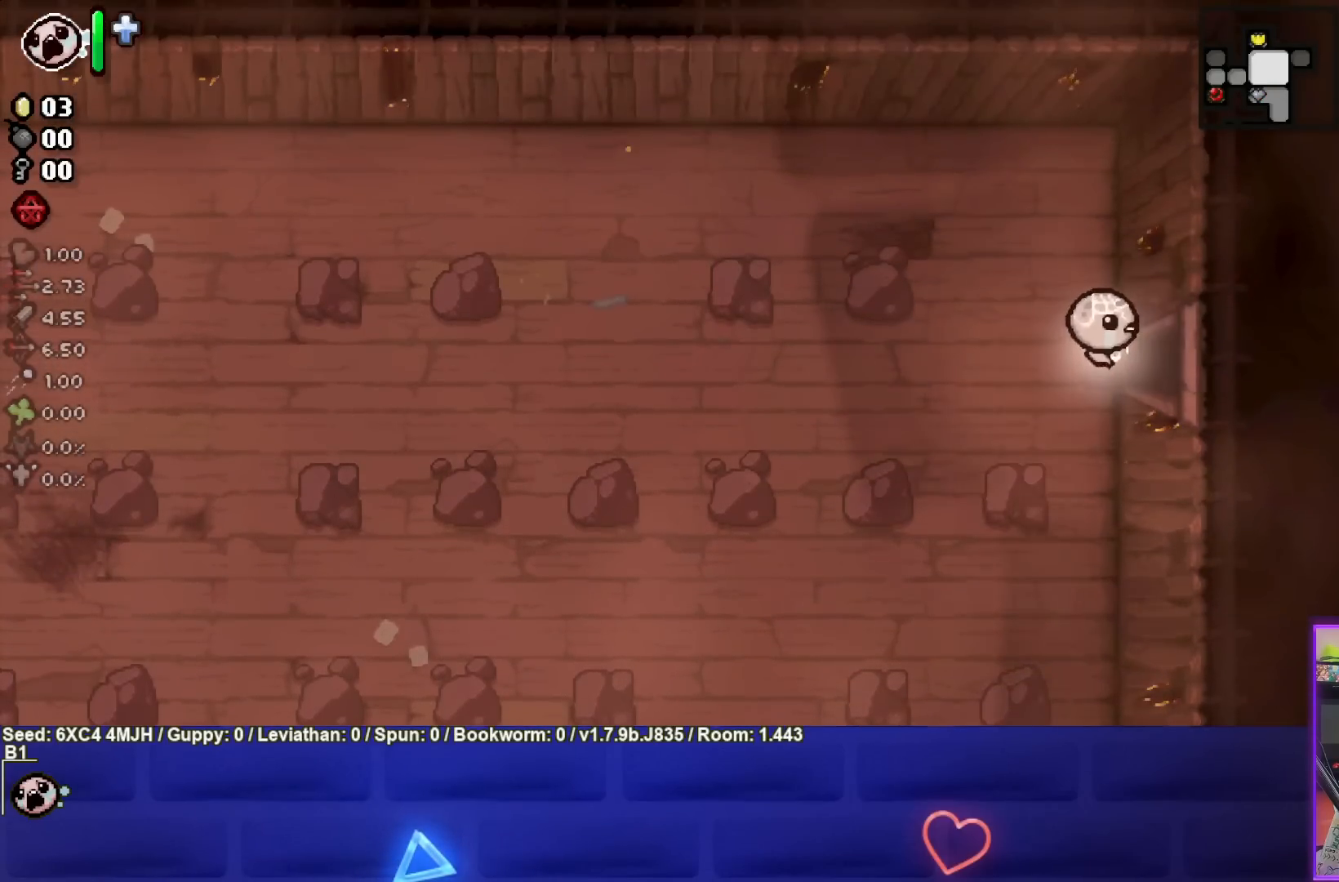
{"buttons": [], "left_stick": "center", "right_stick": "center", "events": [[217, "left_stick", "center"]]}
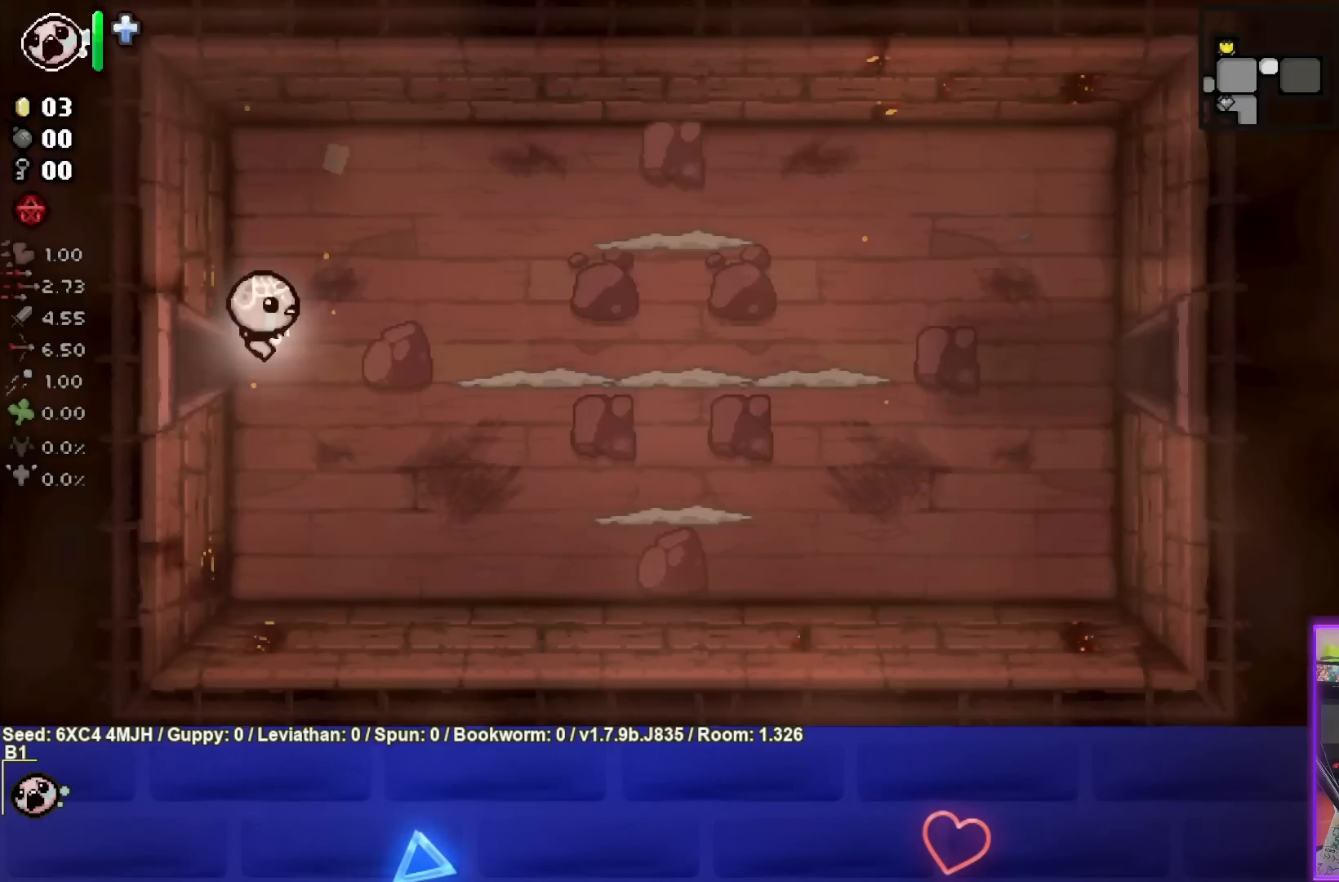
{"buttons": [], "left_stick": "right", "right_stick": "center", "events": [[67, "CIRCLE", "down"], [250, "left_stick", "right"], [283, "CIRCLE", "up"], [333, "L2", "down"], [450, "L2", "up"]]}
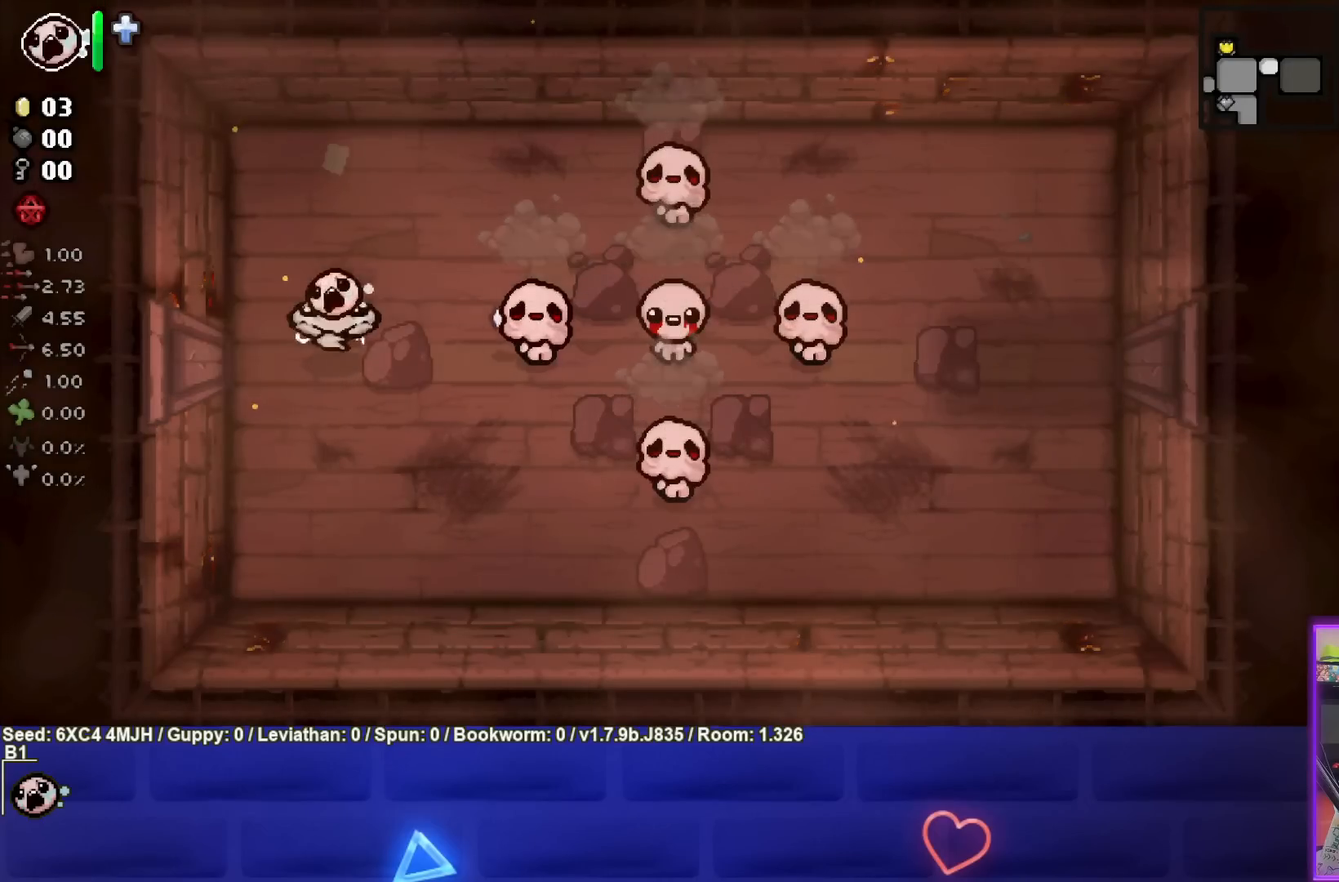
{"buttons": ["CIRCLE"], "left_stick": "left", "right_stick": "center", "events": [[100, "CIRCLE", "down"], [133, "left_stick", "center"], [200, "left_stick", "left"]]}
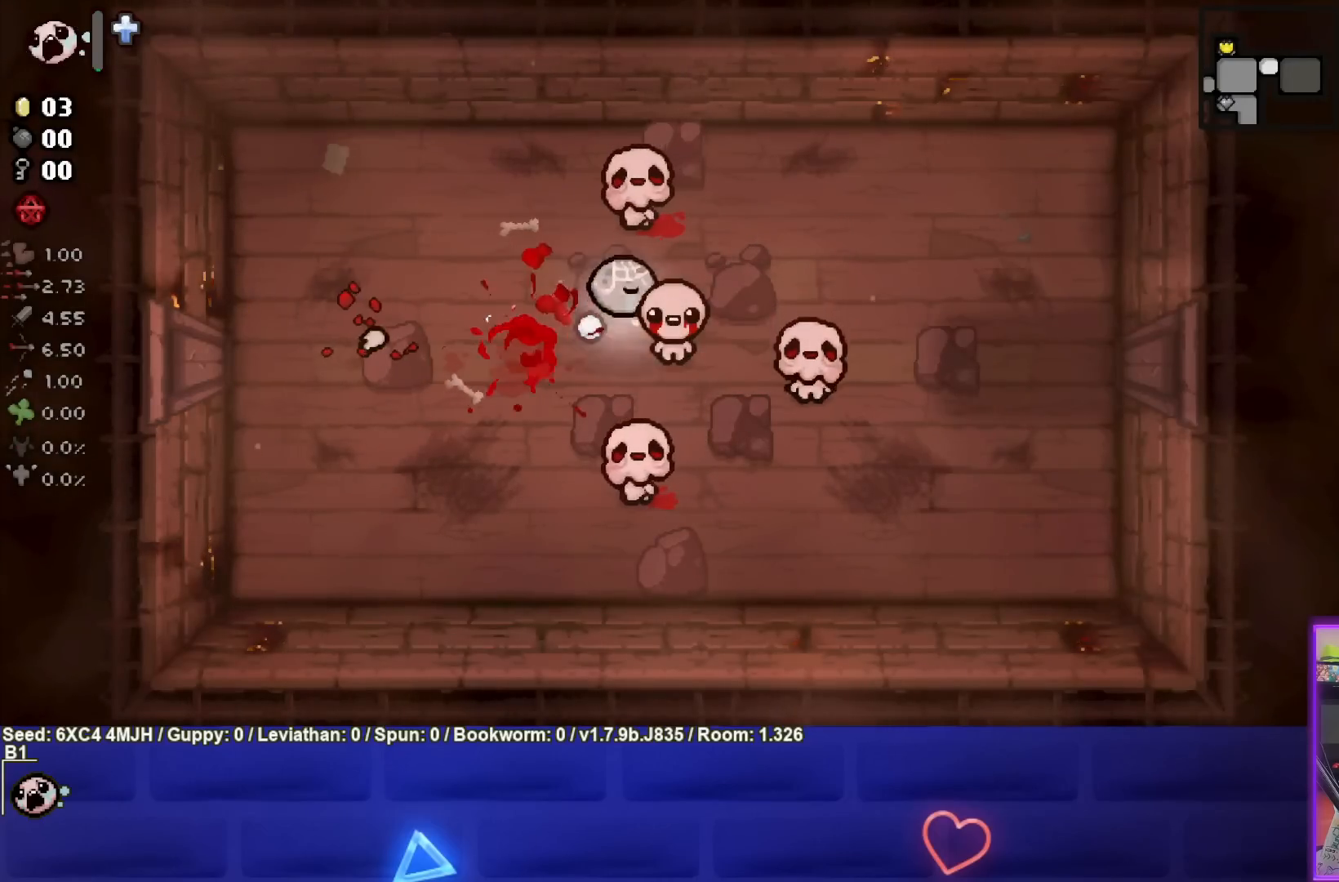
{"buttons": ["CIRCLE"], "left_stick": "down", "right_stick": "center", "events": [[100, "left_stick", "center"], [233, "left_stick", "right"], [400, "left_stick", "down"]]}
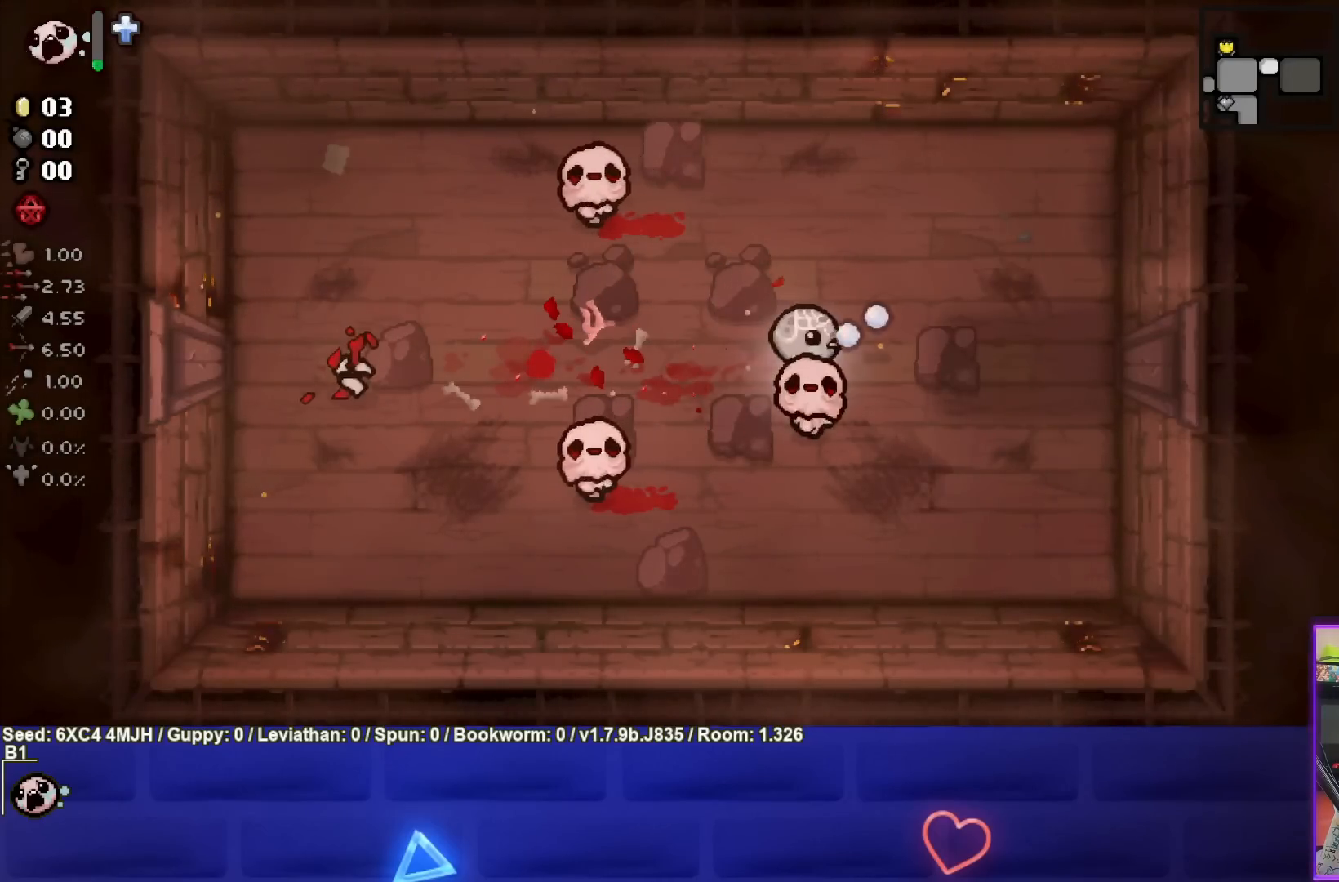
{"buttons": [], "left_stick": "up-right", "right_stick": "center", "events": [[17, "left_stick", "center"], [83, "CIRCLE", "up"], [100, "L2", "down"], [150, "left_stick", "up"], [200, "left_stick", "center"], [233, "L2", "up"], [483, "left_stick", "up-right"]]}
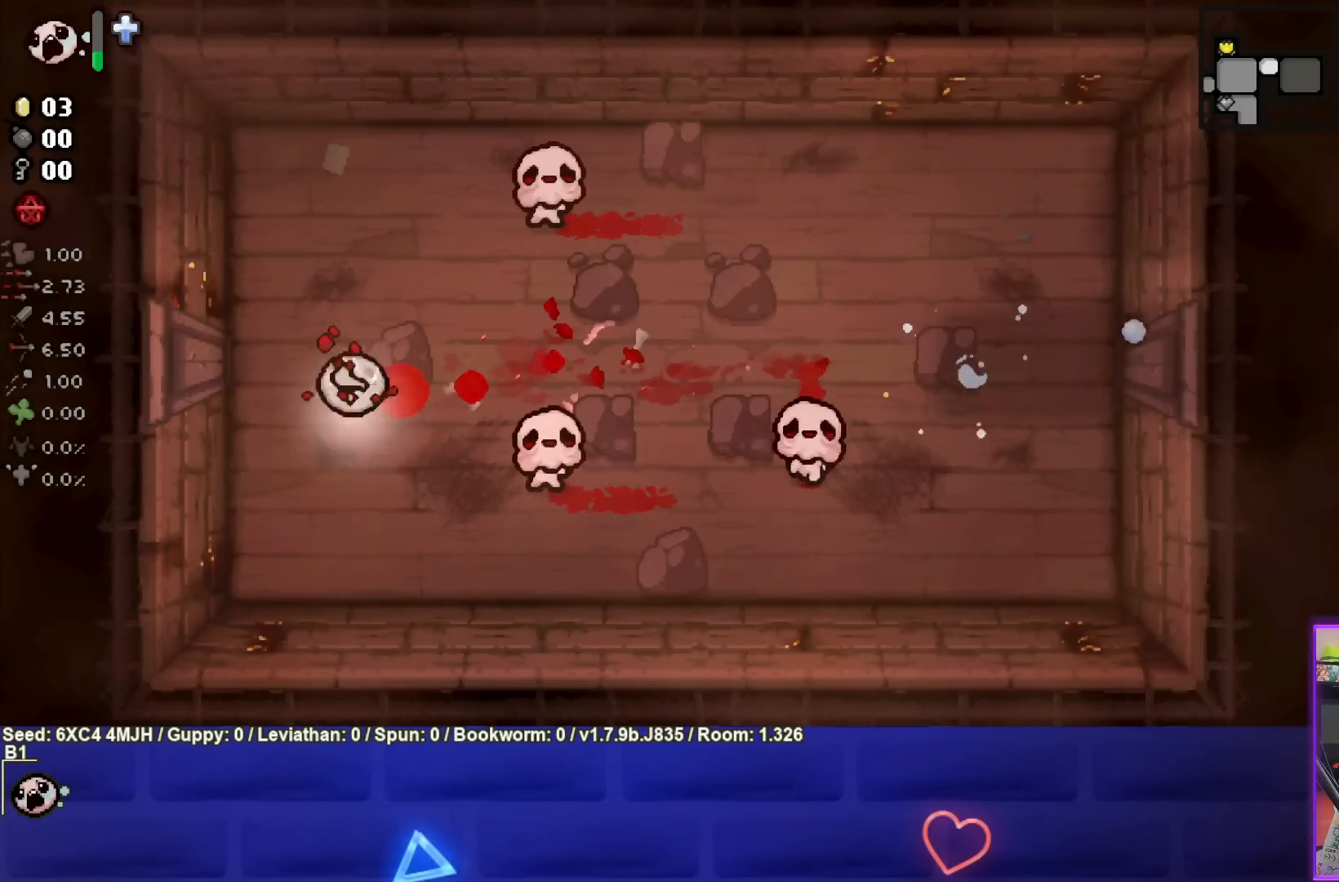
{"buttons": [], "left_stick": "right", "right_stick": "center", "events": [[150, "left_stick", "center"], [233, "left_stick", "up-right"], [300, "left_stick", "right"]]}
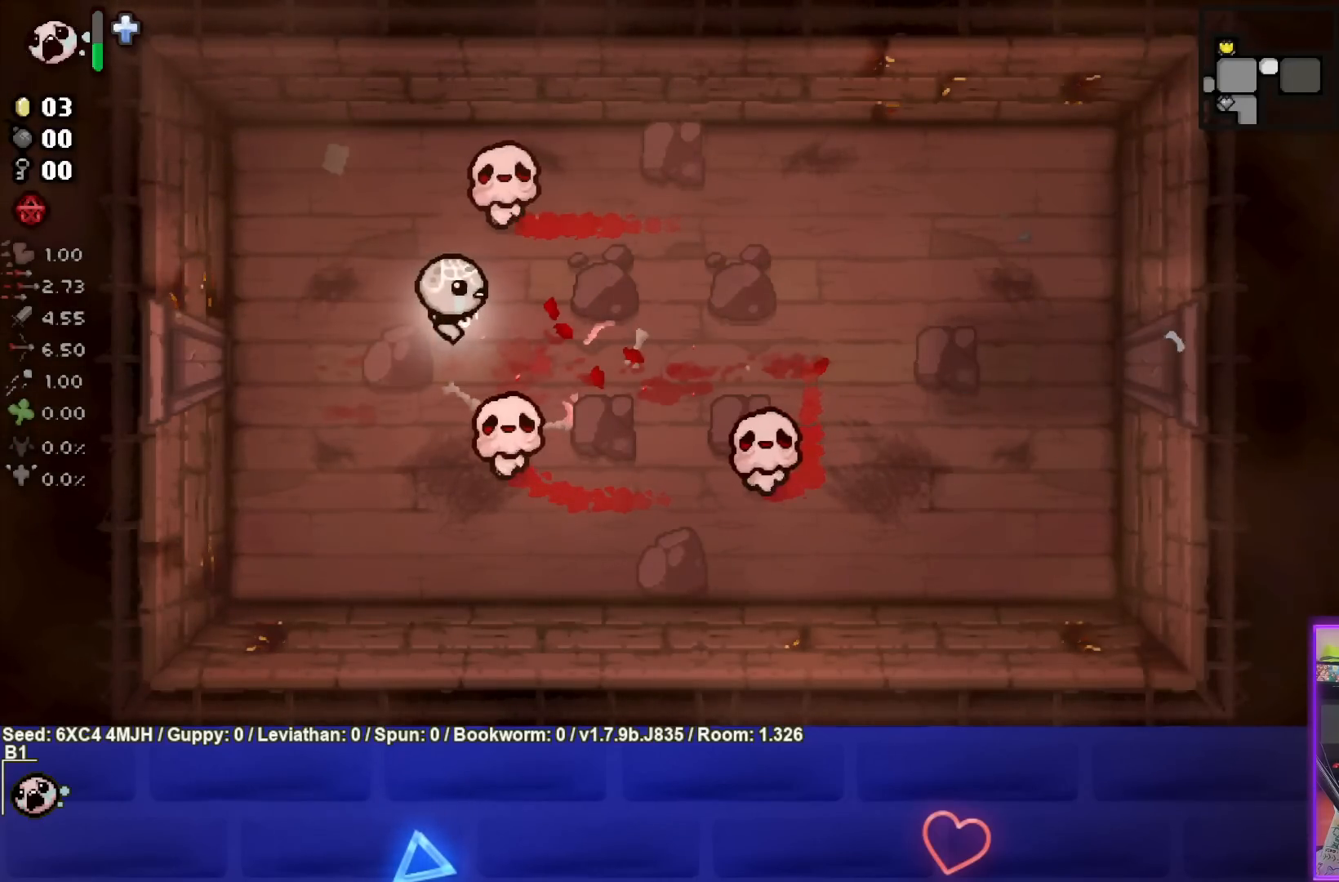
{"buttons": ["SQUARE"], "left_stick": "right", "right_stick": "center", "events": [[317, "SQUARE", "down"]]}
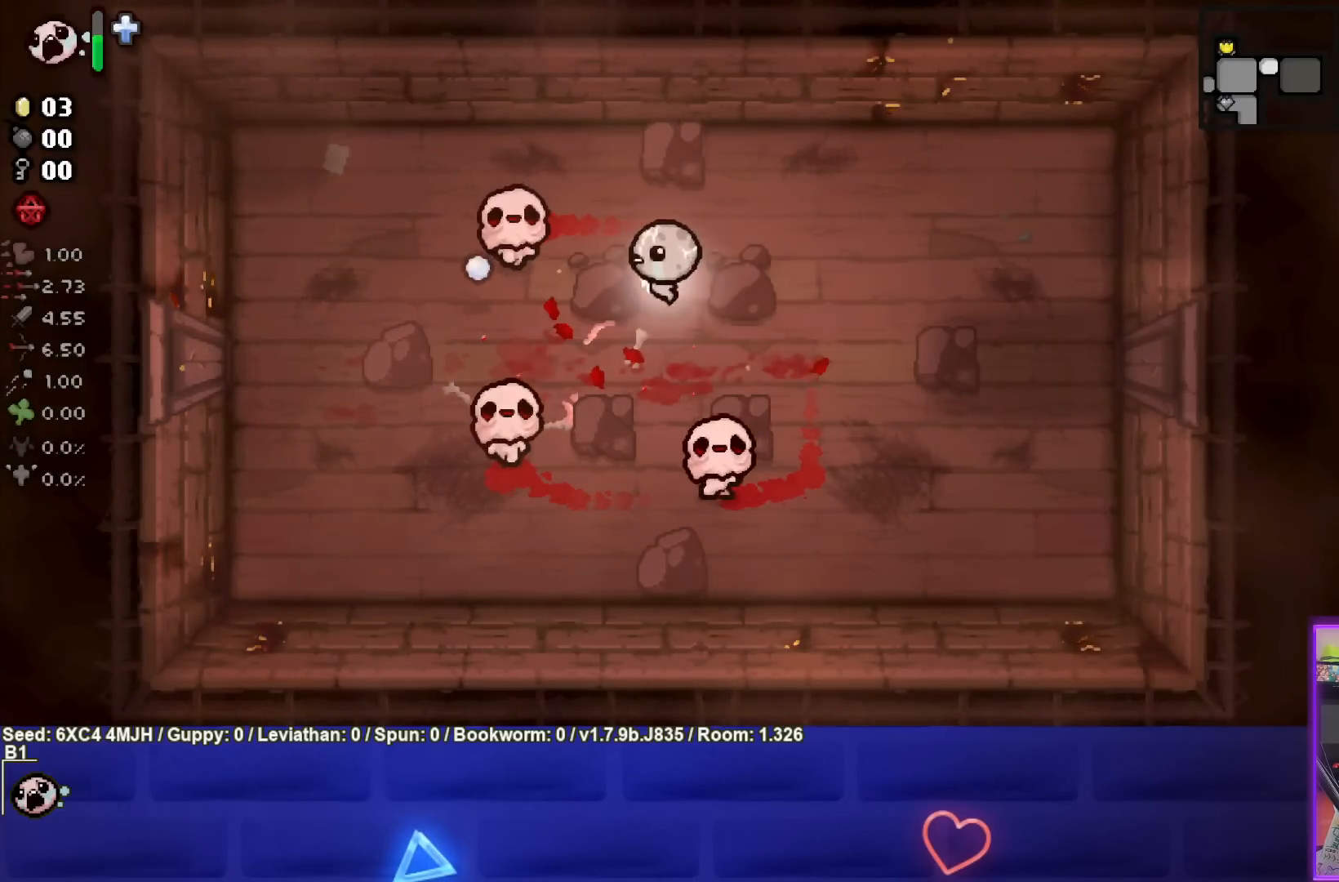
{"buttons": ["SQUARE"], "left_stick": "center", "right_stick": "center", "events": [[83, "left_stick", "center"], [250, "left_stick", "down-right"], [450, "left_stick", "center"]]}
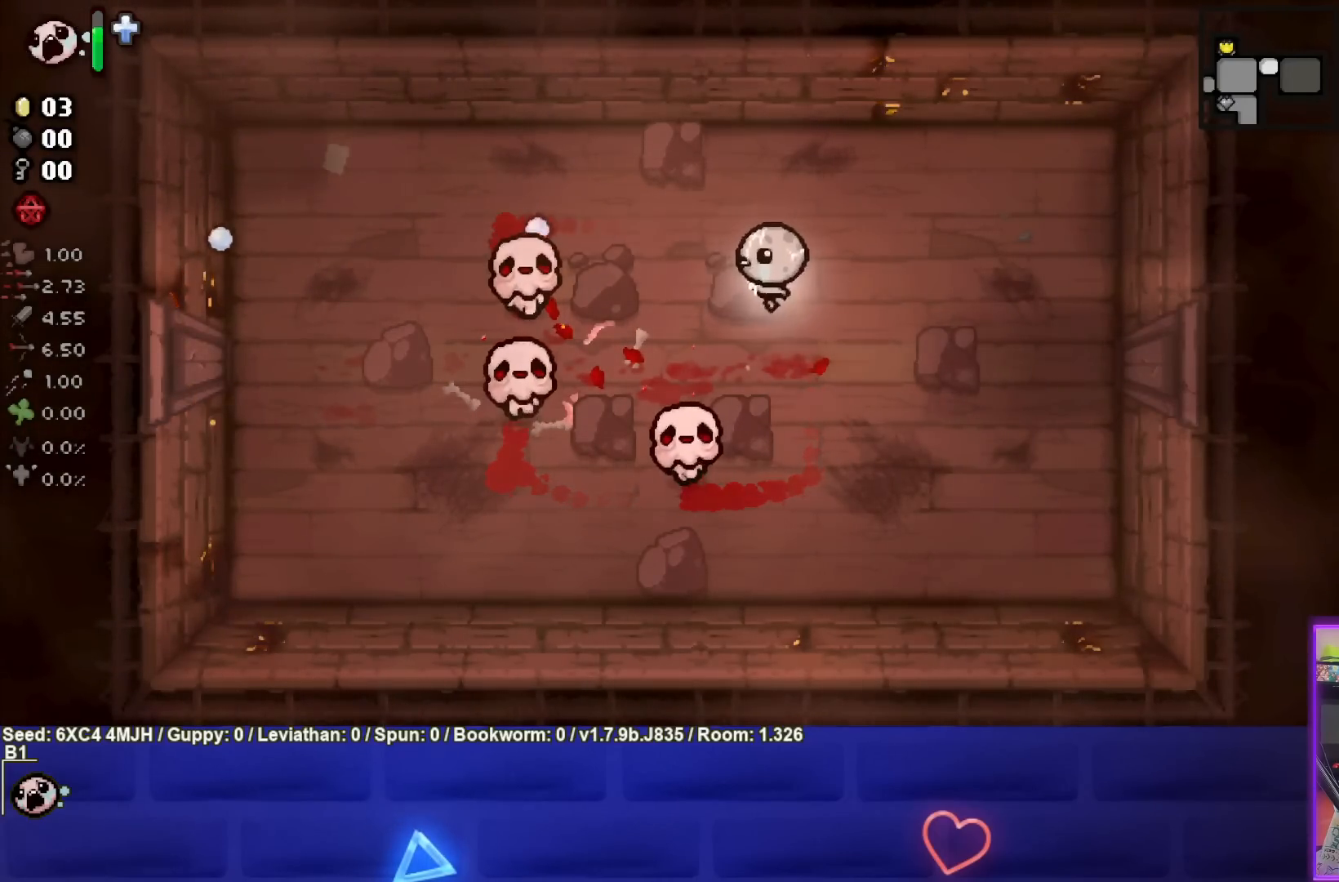
{"buttons": ["SQUARE"], "left_stick": "center", "right_stick": "center", "events": [[17, "left_stick", "down-right"], [200, "left_stick", "center"], [300, "left_stick", "right"], [450, "left_stick", "center"]]}
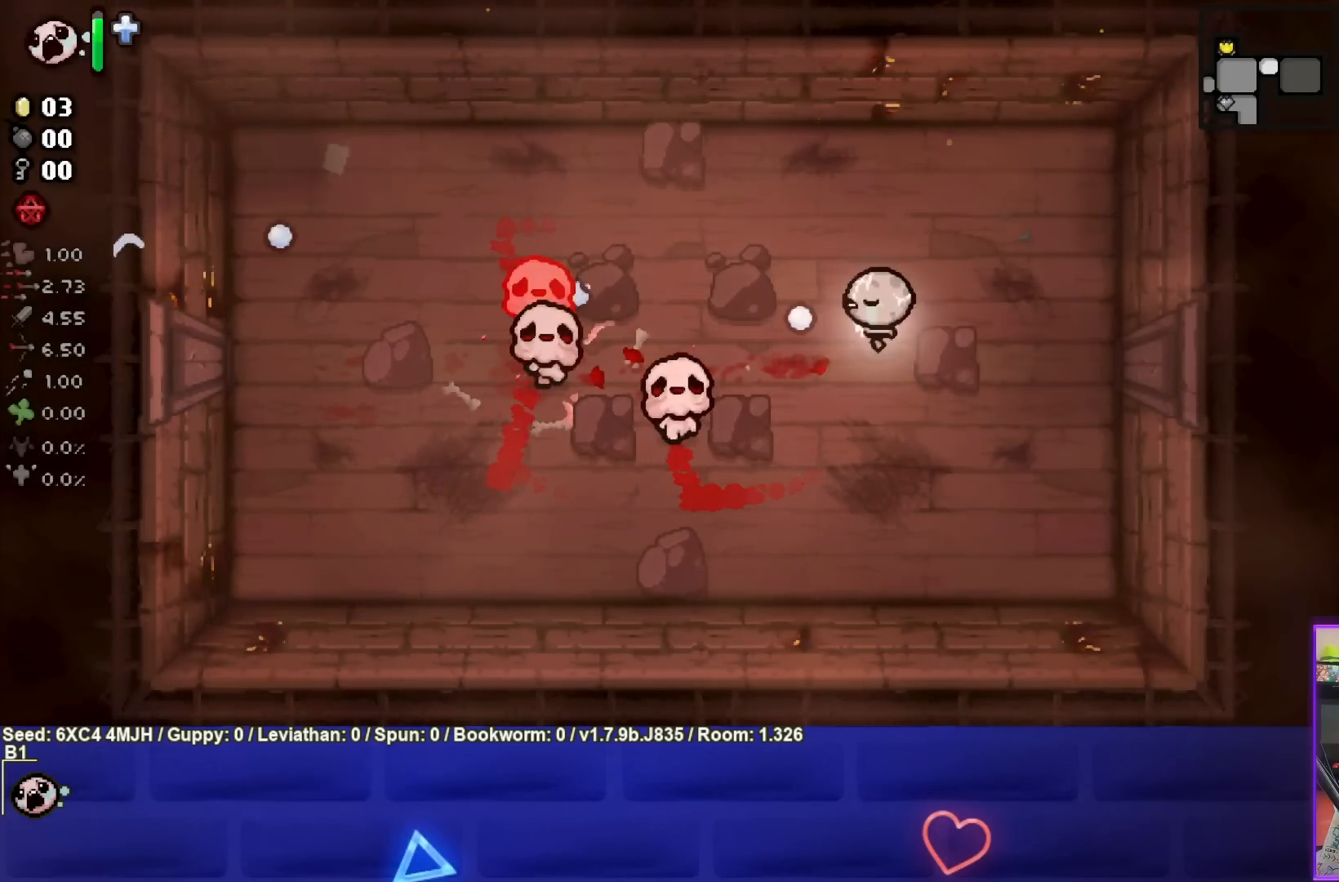
{"buttons": [], "left_stick": "center", "right_stick": "center", "events": [[100, "left_stick", "down-right"], [233, "left_stick", "center"], [383, "SQUARE", "up"]]}
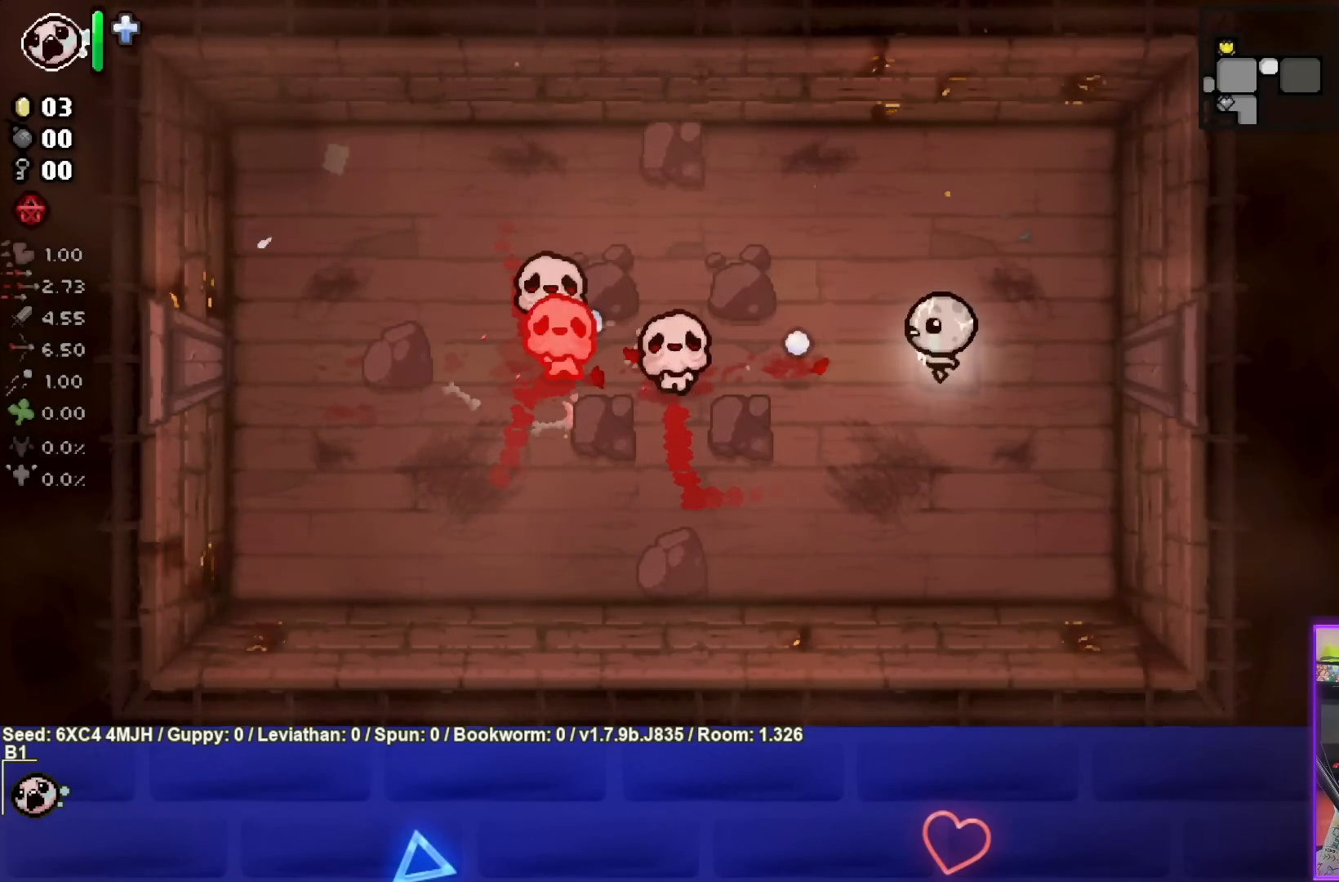
{"buttons": ["L2"], "left_stick": "left", "right_stick": "center", "events": [[117, "left_stick", "up-left"], [283, "left_stick", "center"], [350, "L2", "down"], [367, "left_stick", "left"]]}
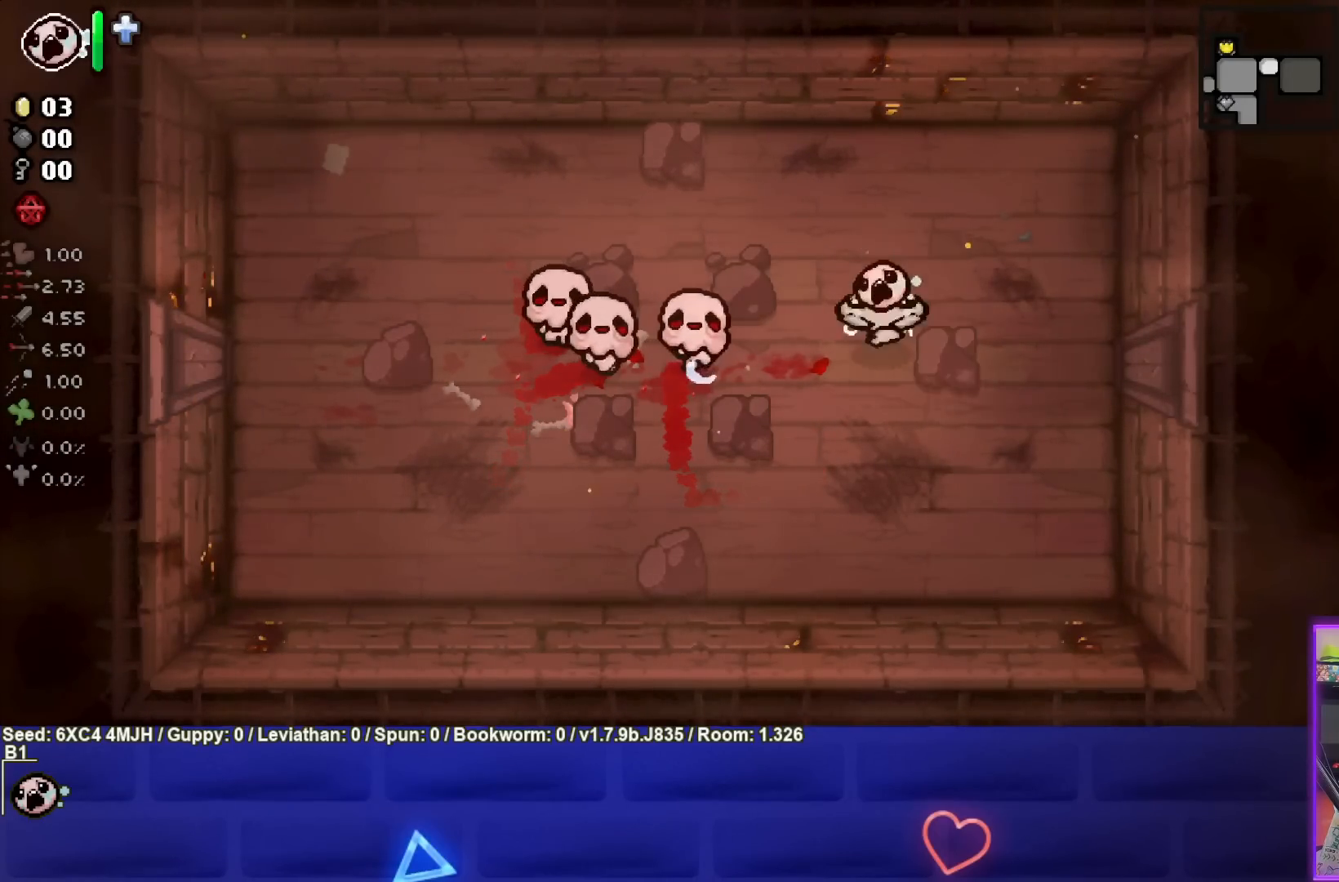
{"buttons": ["SQUARE"], "left_stick": "center", "right_stick": "center", "events": [[17, "L2", "up"], [117, "SQUARE", "down"], [117, "left_stick", "center"], [167, "left_stick", "right"], [500, "left_stick", "center"]]}
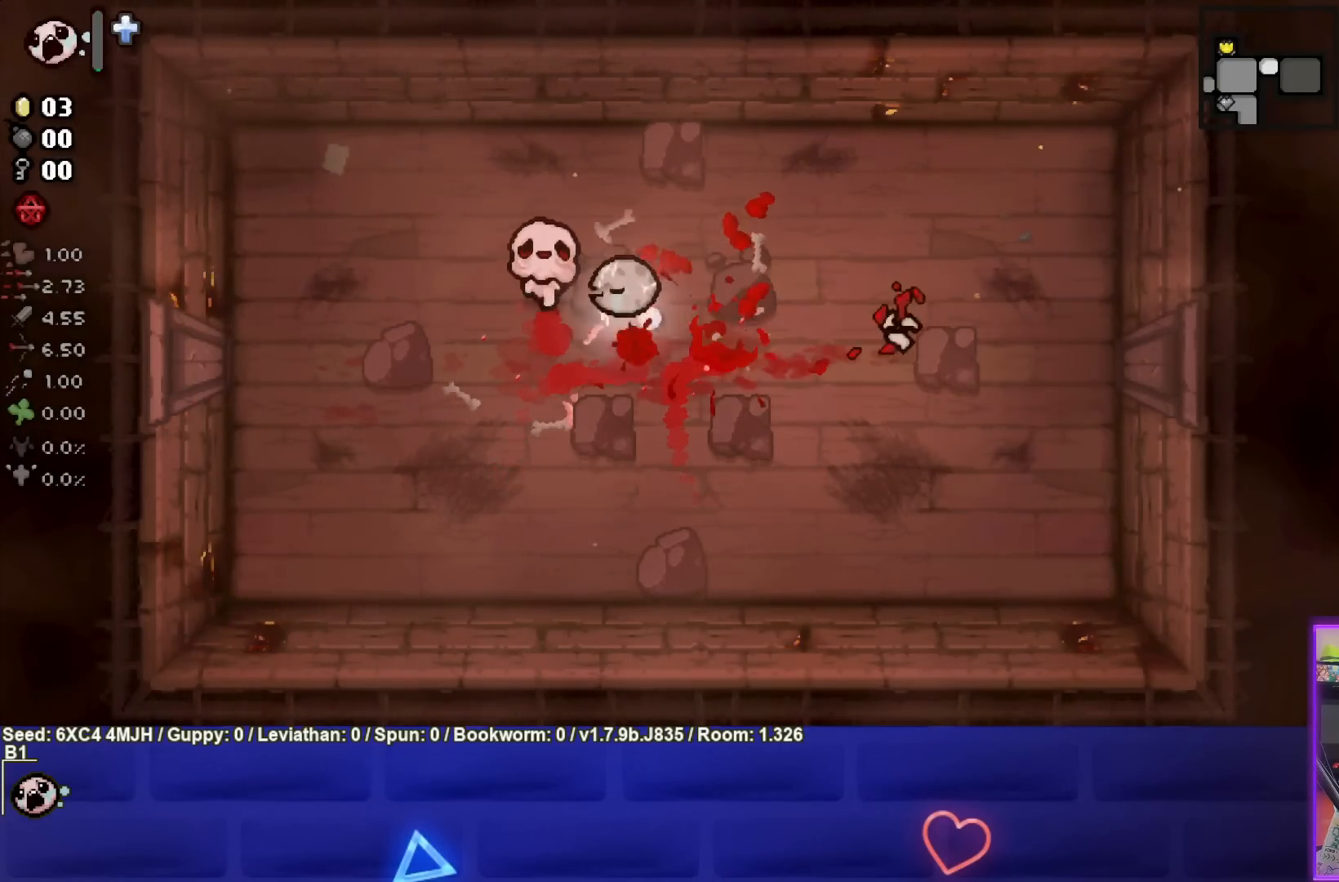
{"buttons": [], "left_stick": "center", "right_stick": "center", "events": [[217, "SQUARE", "up"], [250, "left_stick", "left"], [350, "left_stick", "center"], [367, "L2", "down"], [500, "L2", "up"]]}
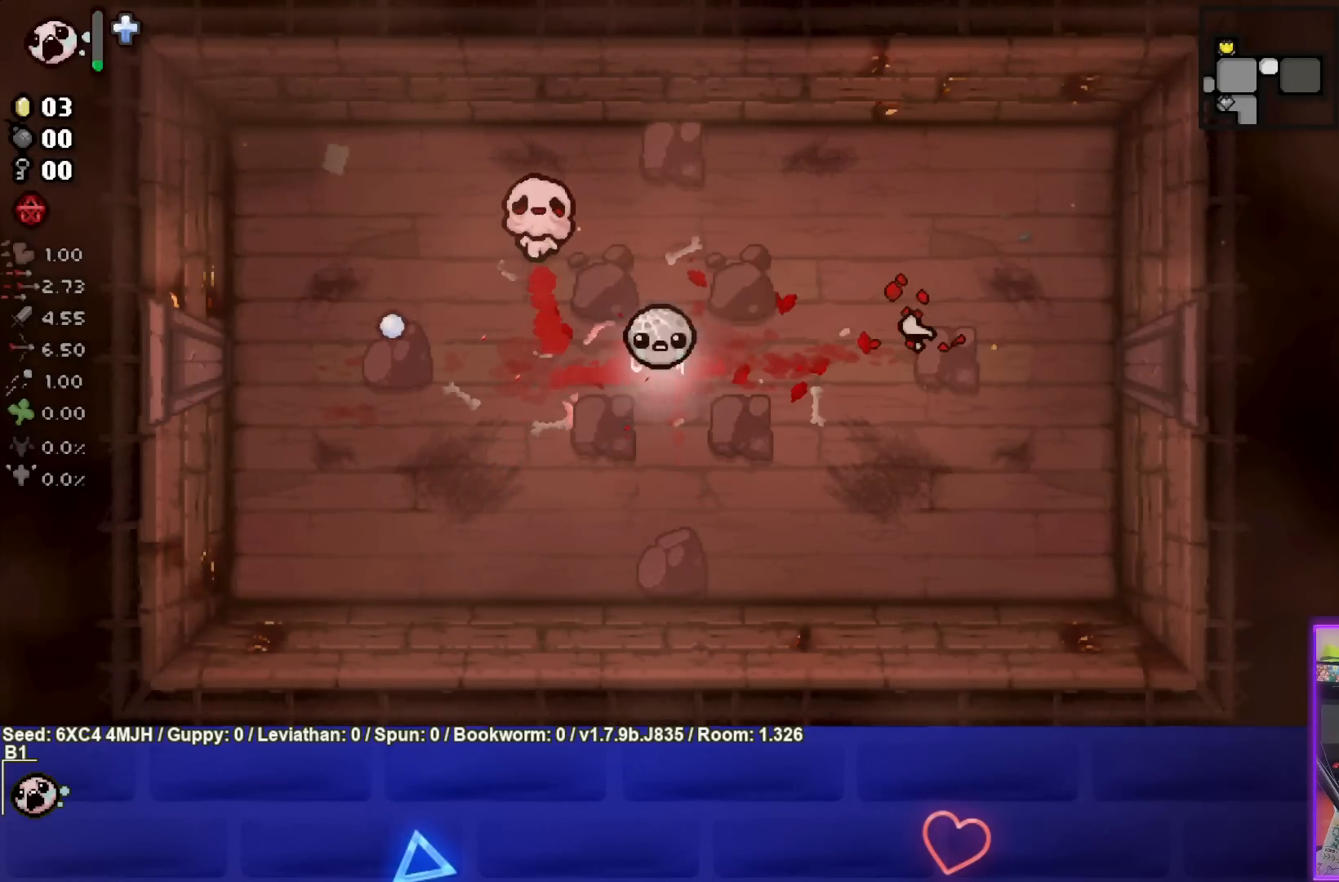
{"buttons": [], "left_stick": "down-left", "right_stick": "center", "events": [[50, "left_stick", "left"], [317, "left_stick", "down-left"]]}
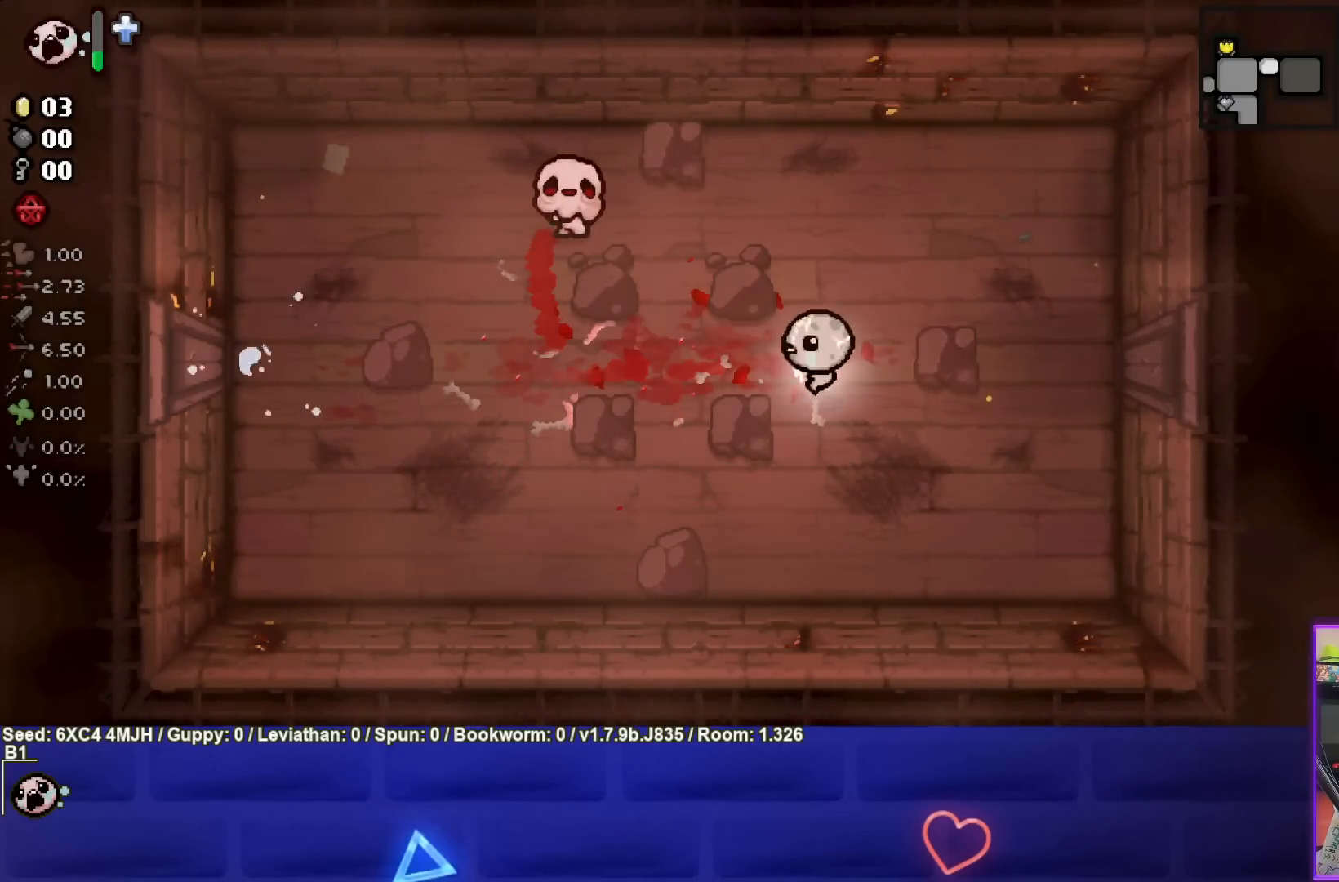
{"buttons": ["TRIANGLE"], "left_stick": "center", "right_stick": "center", "events": [[133, "left_stick", "left"], [283, "TRIANGLE", "down"], [433, "left_stick", "center"]]}
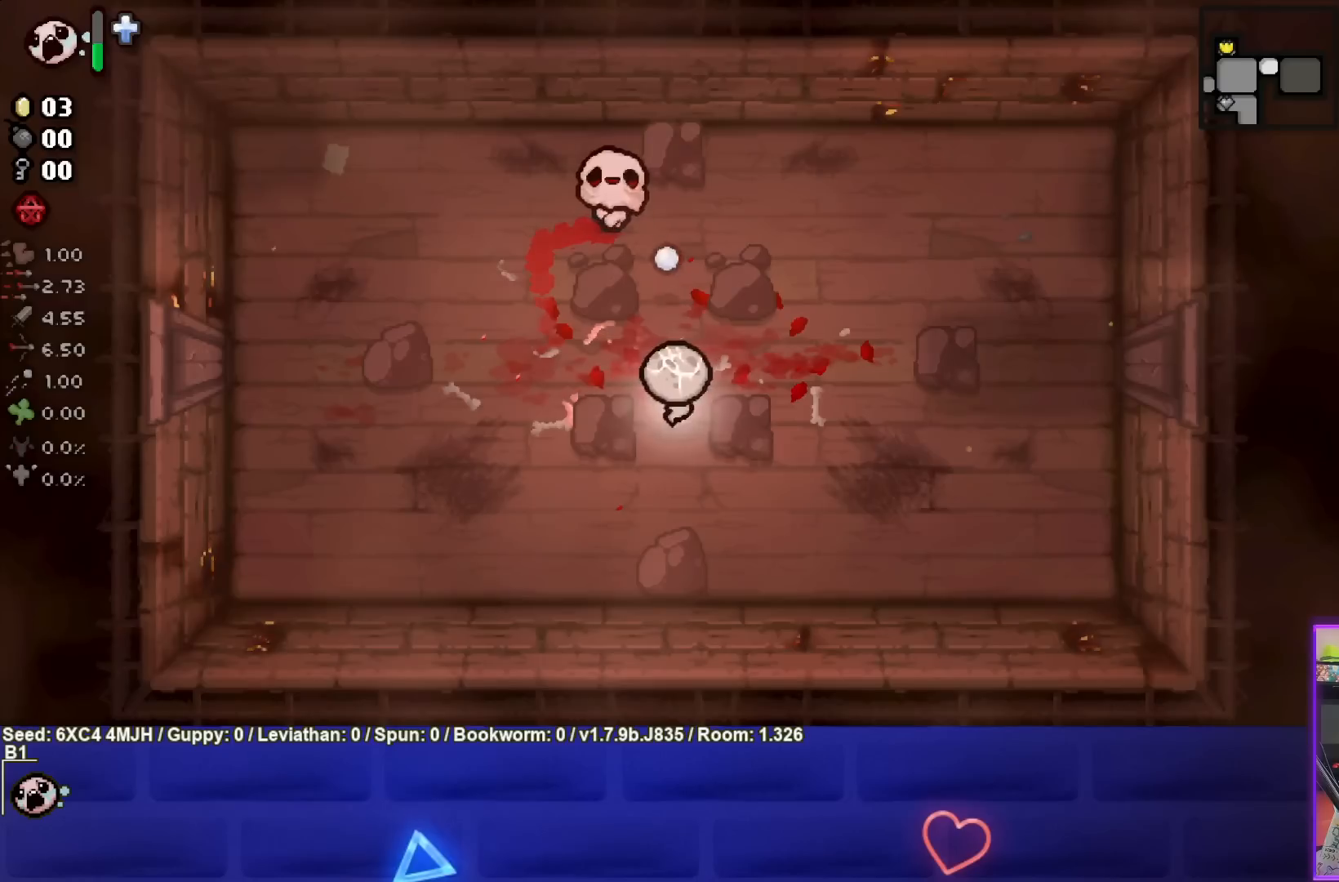
{"buttons": ["TRIANGLE"], "left_stick": "center", "right_stick": "center", "events": [[300, "left_stick", "down"], [417, "left_stick", "center"]]}
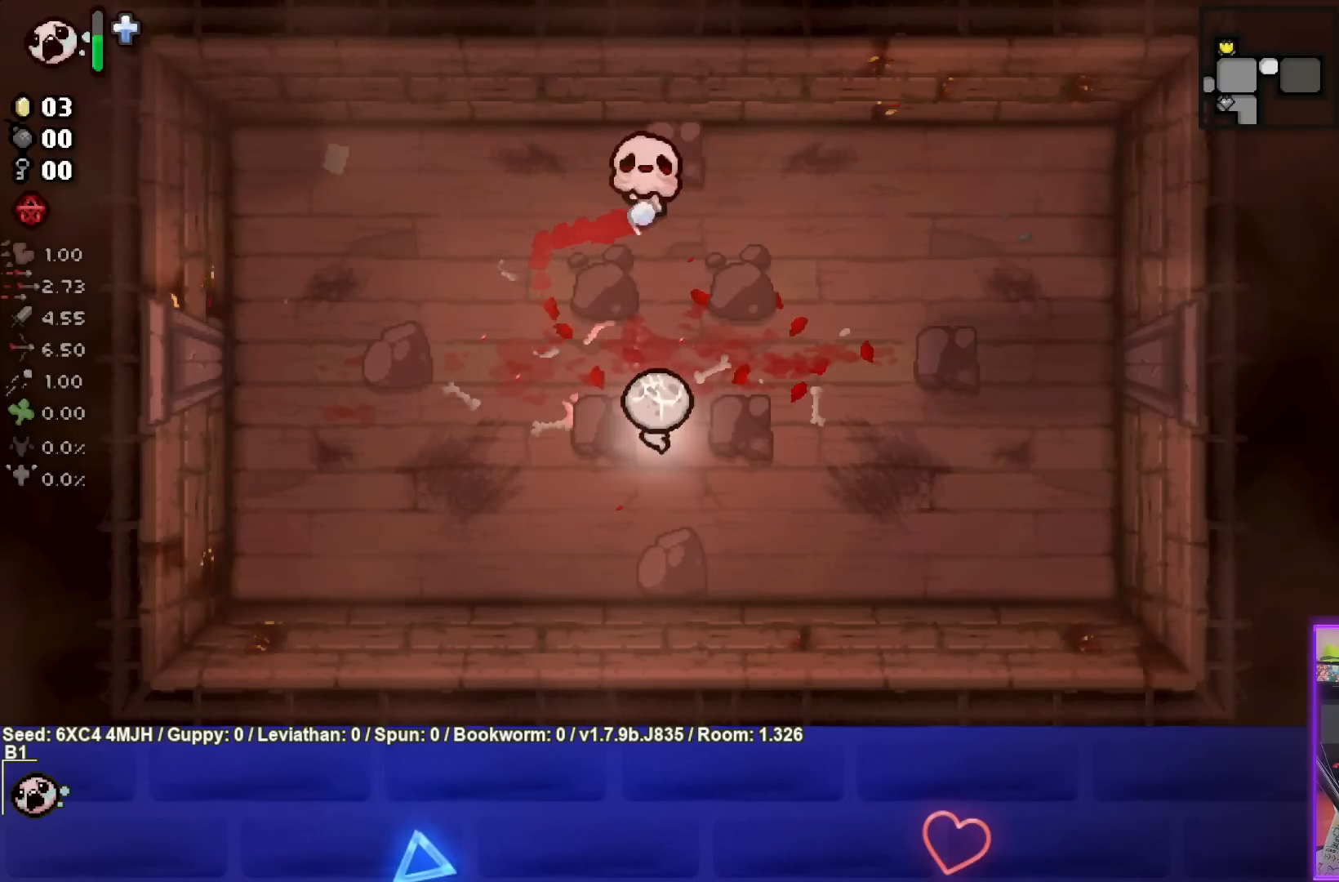
{"buttons": ["TRIANGLE"], "left_stick": "down", "right_stick": "center", "events": [[300, "left_stick", "up"], [367, "left_stick", "center"], [433, "left_stick", "down"]]}